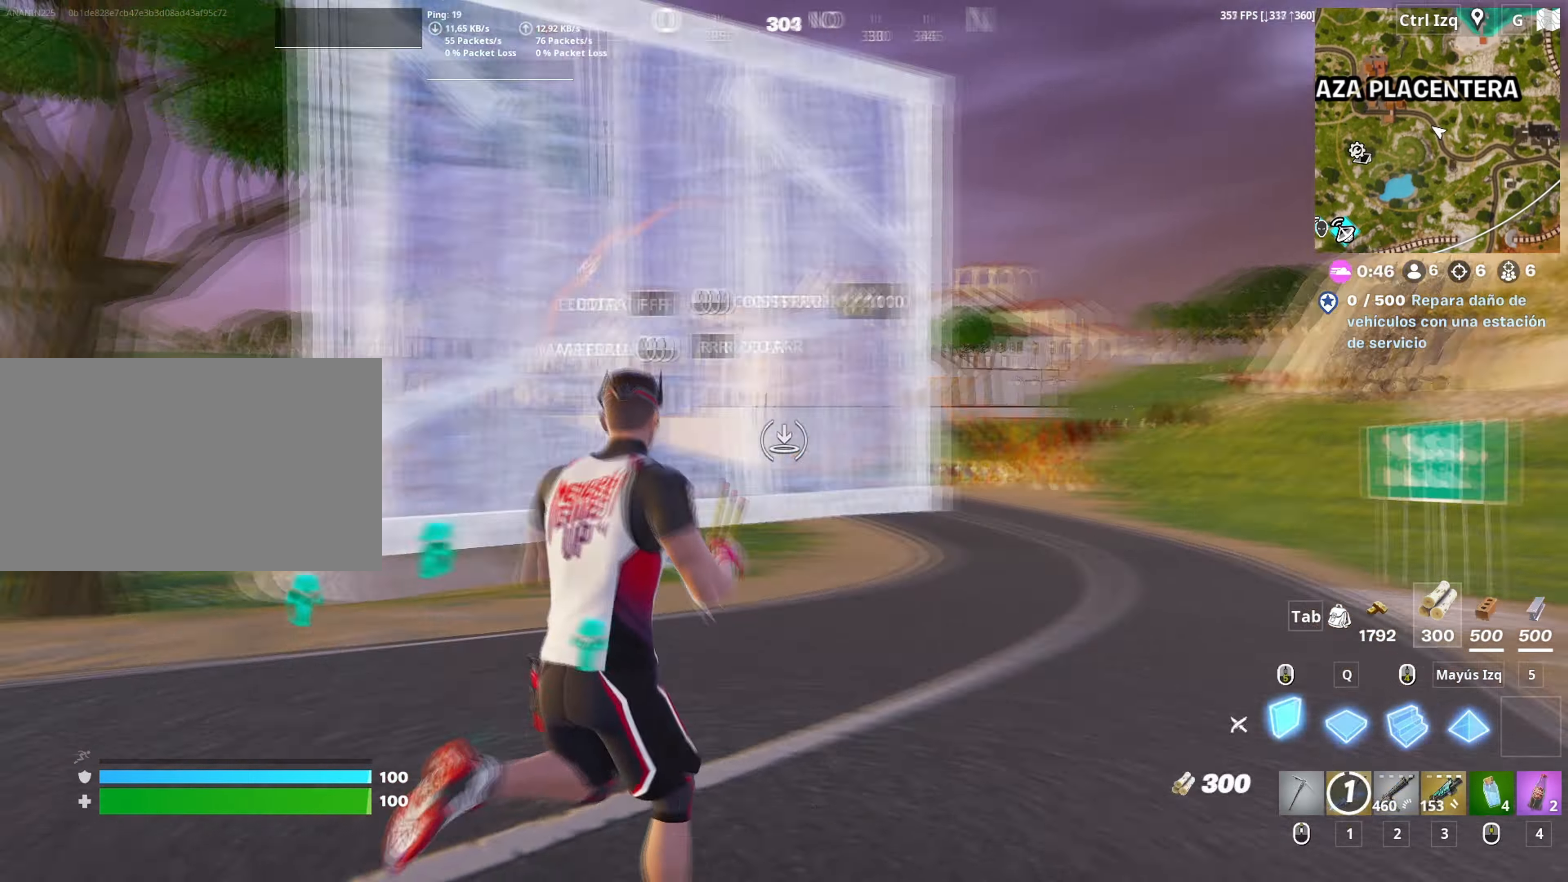
Gameplay with keyboard and mouse; each line is a JSON object with the keys and mouse buttons held at the frame after it. "events" lists presses ("down") and releases ("up") of "1", "2", "3", "4", "5", "a", "alt", "c", "caps_lock", "ctrl", "d", "e", "f", "g", "q", "r", "s", "shift", "space", "t", "tab", "v", "w", "x", "z", "mouse_left", "mouse_wheel" and "mouse_right" between this image and that frame as [ms after this image, input, new state], when the widget could be followed in between. "mouse_left", "mouse_wheel", "mouse_right" = the "left", "wheel", "right" buttons of the "mouse" list. No other keys are recorded. "wheel" means that the mouse wheel is clicked or scrolled. "mouse_move" is the direction in which the mouse moves at that frame (one of eight, or "still"), when it could be read.
{"keys": ["w"], "mouse": [], "mouse_move": "right", "events": [[267, "2", "down"], [267, "d", "up"], [267, "mouse_left", "up"], [317, "2", "up"], [350, "d", "down"], [417, "d", "up"]]}
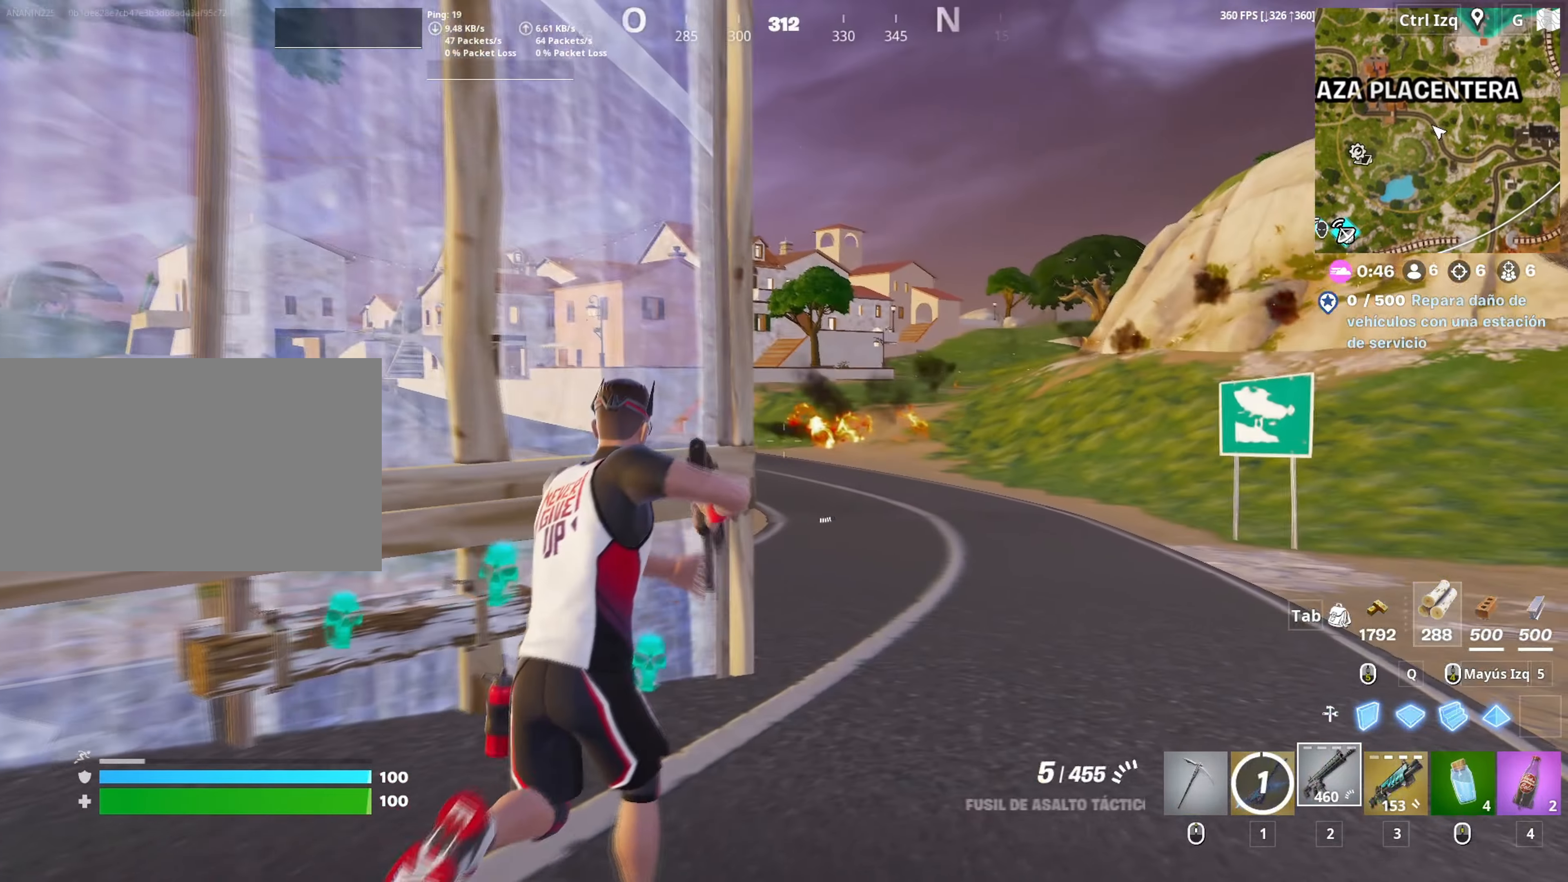
{"keys": ["a", "w"], "mouse": [], "mouse_move": "up-right", "events": [[133, "d", "down"], [383, "d", "up"], [467, "a", "down"]]}
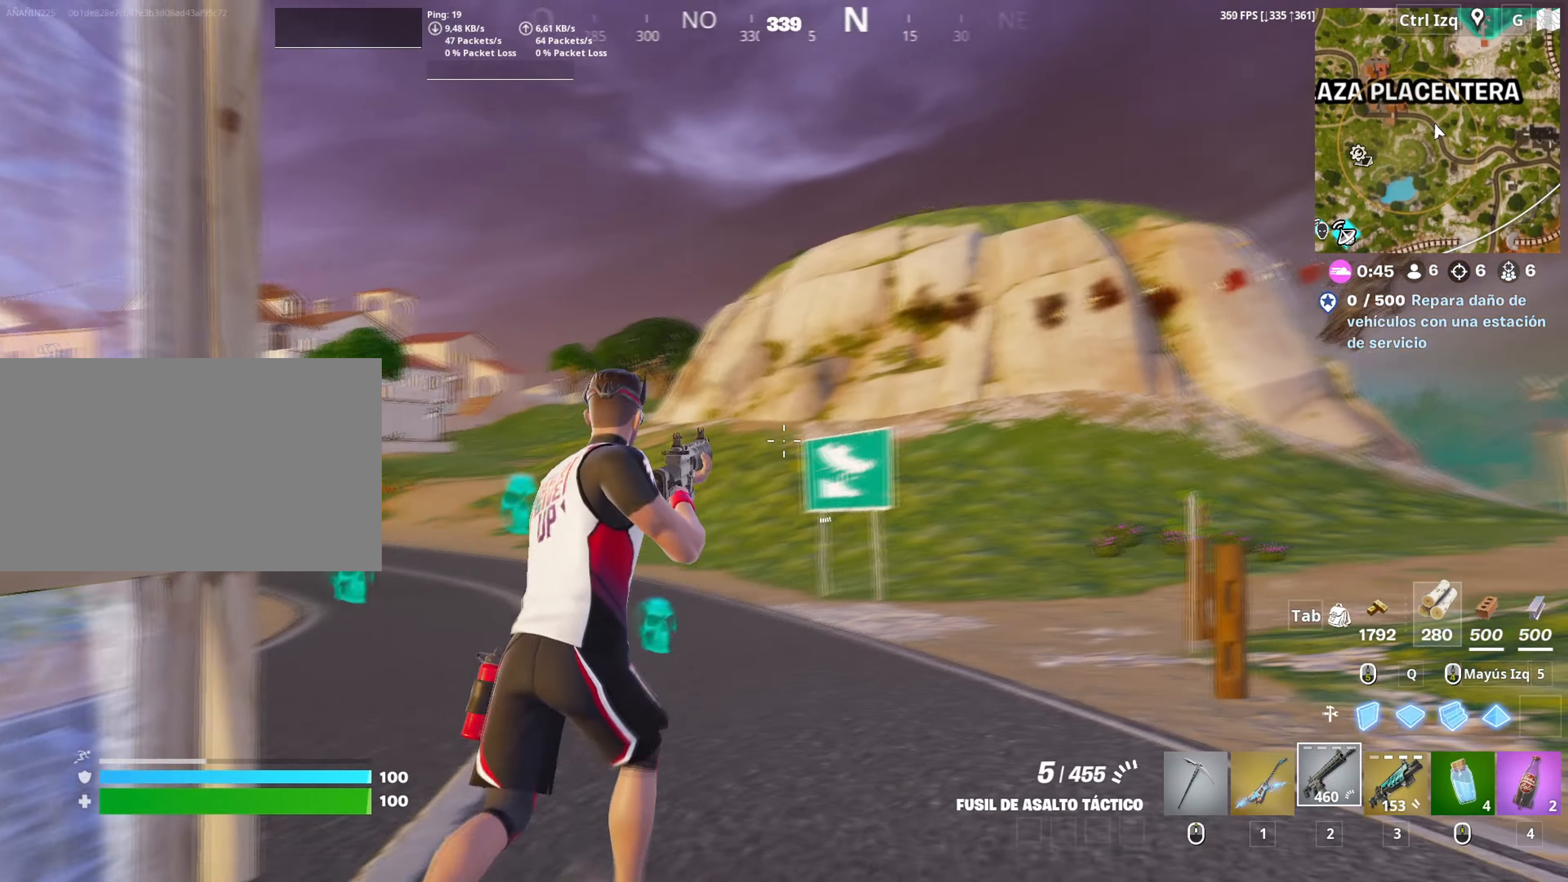
{"keys": ["s"], "mouse": [], "mouse_move": "still", "events": [[17, "w", "up"], [150, "c", "down"], [250, "c", "up"], [300, "s", "down"], [483, "a", "up"]]}
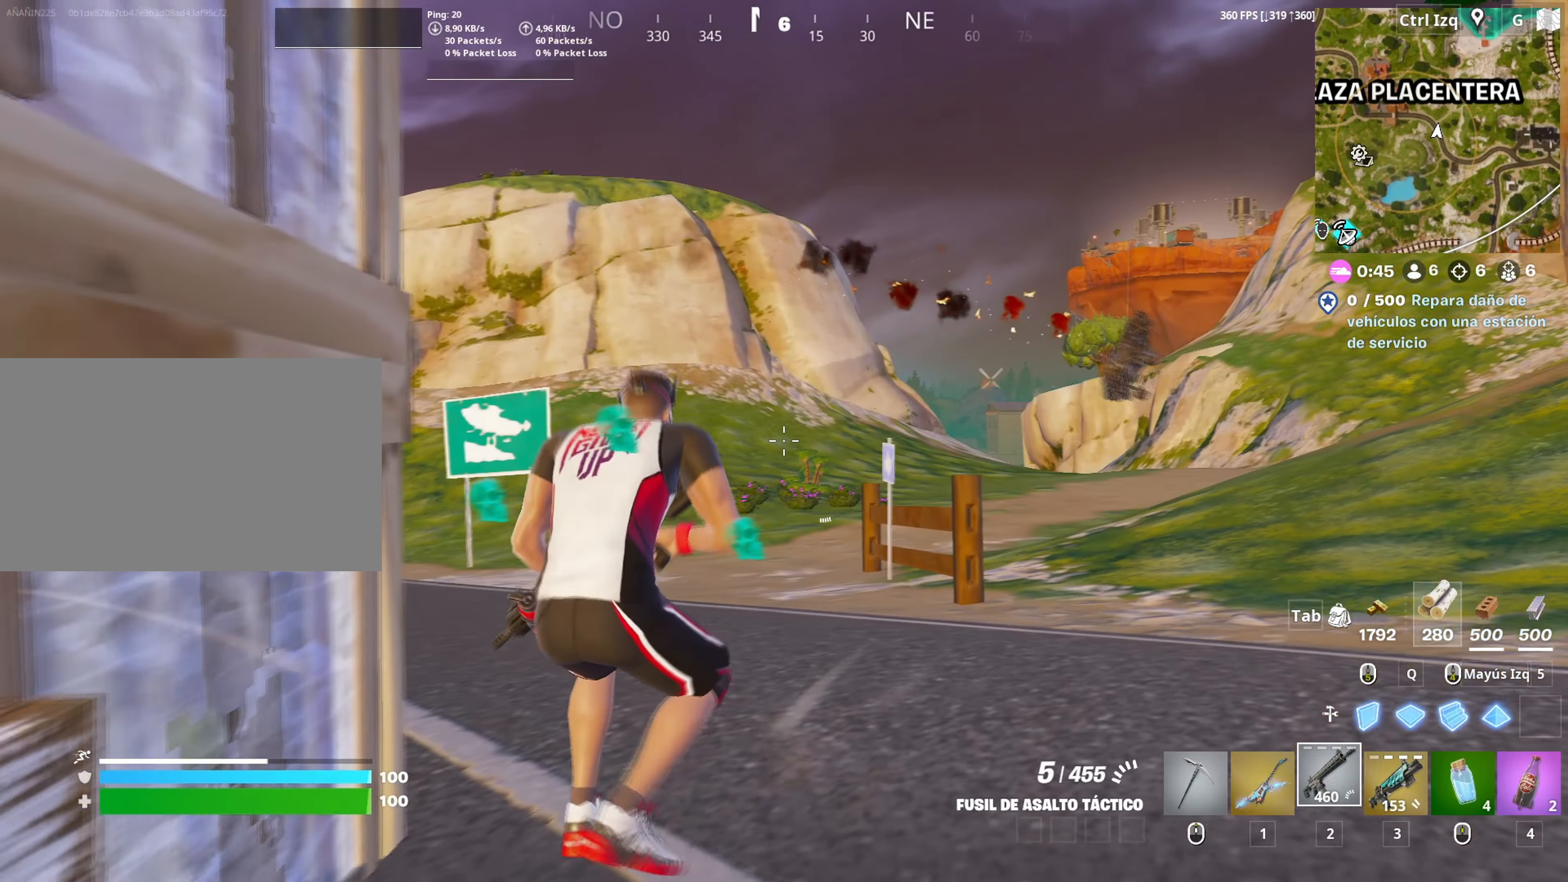
{"keys": ["d"], "mouse": [], "mouse_move": "left", "events": [[33, "d", "down"], [317, "s", "up"]]}
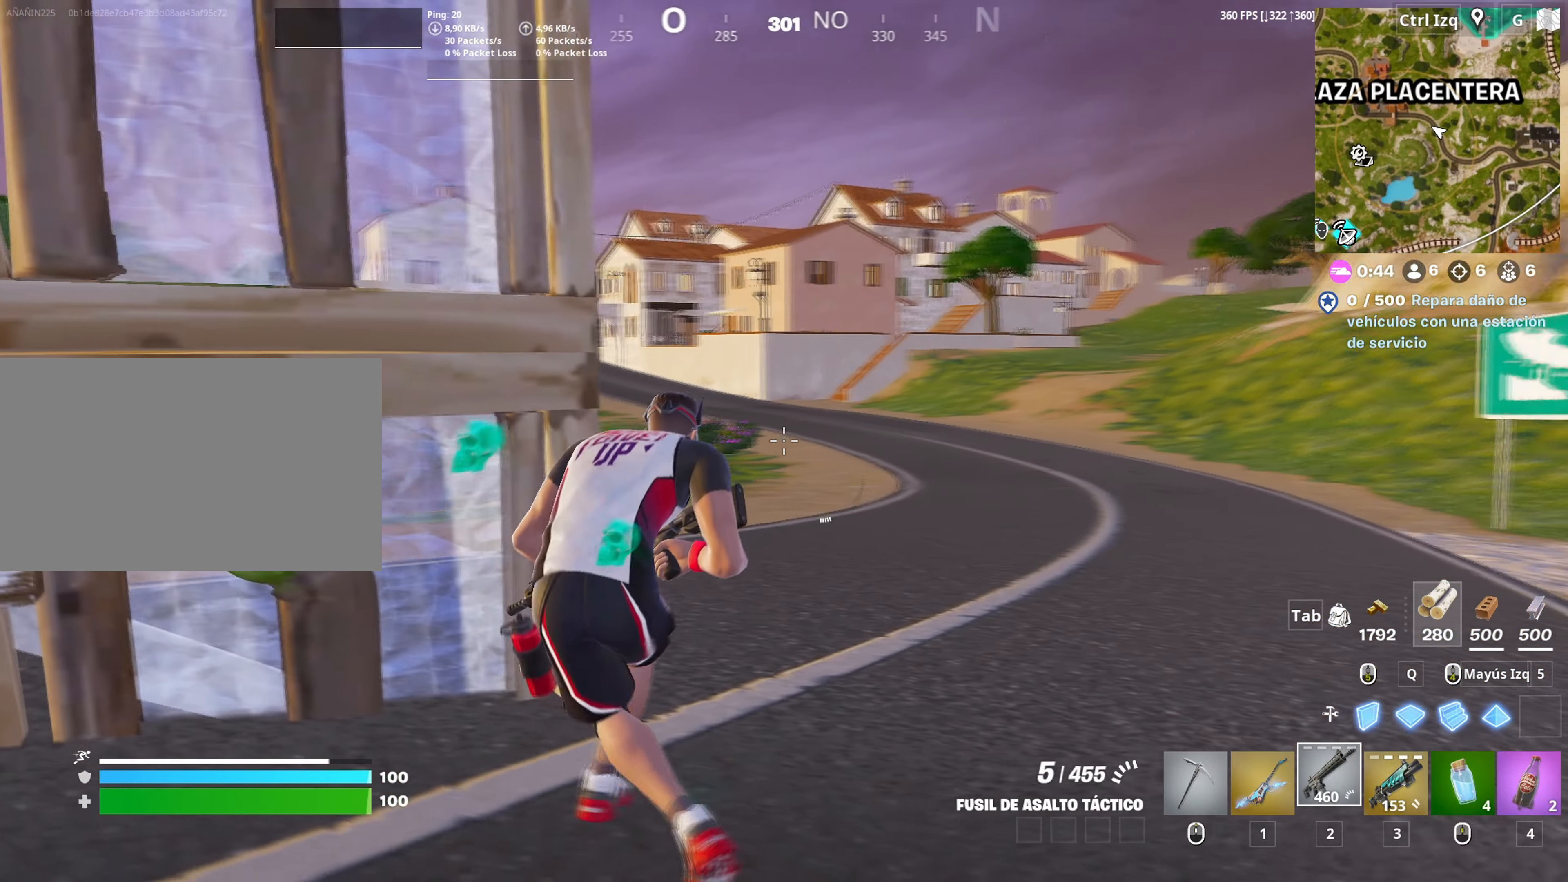
{"keys": ["a", "r", "w"], "mouse": [], "mouse_move": "still", "events": [[183, "space", "down"], [233, "w", "down"], [283, "d", "up"], [333, "space", "up"], [367, "a", "down"], [467, "r", "down"]]}
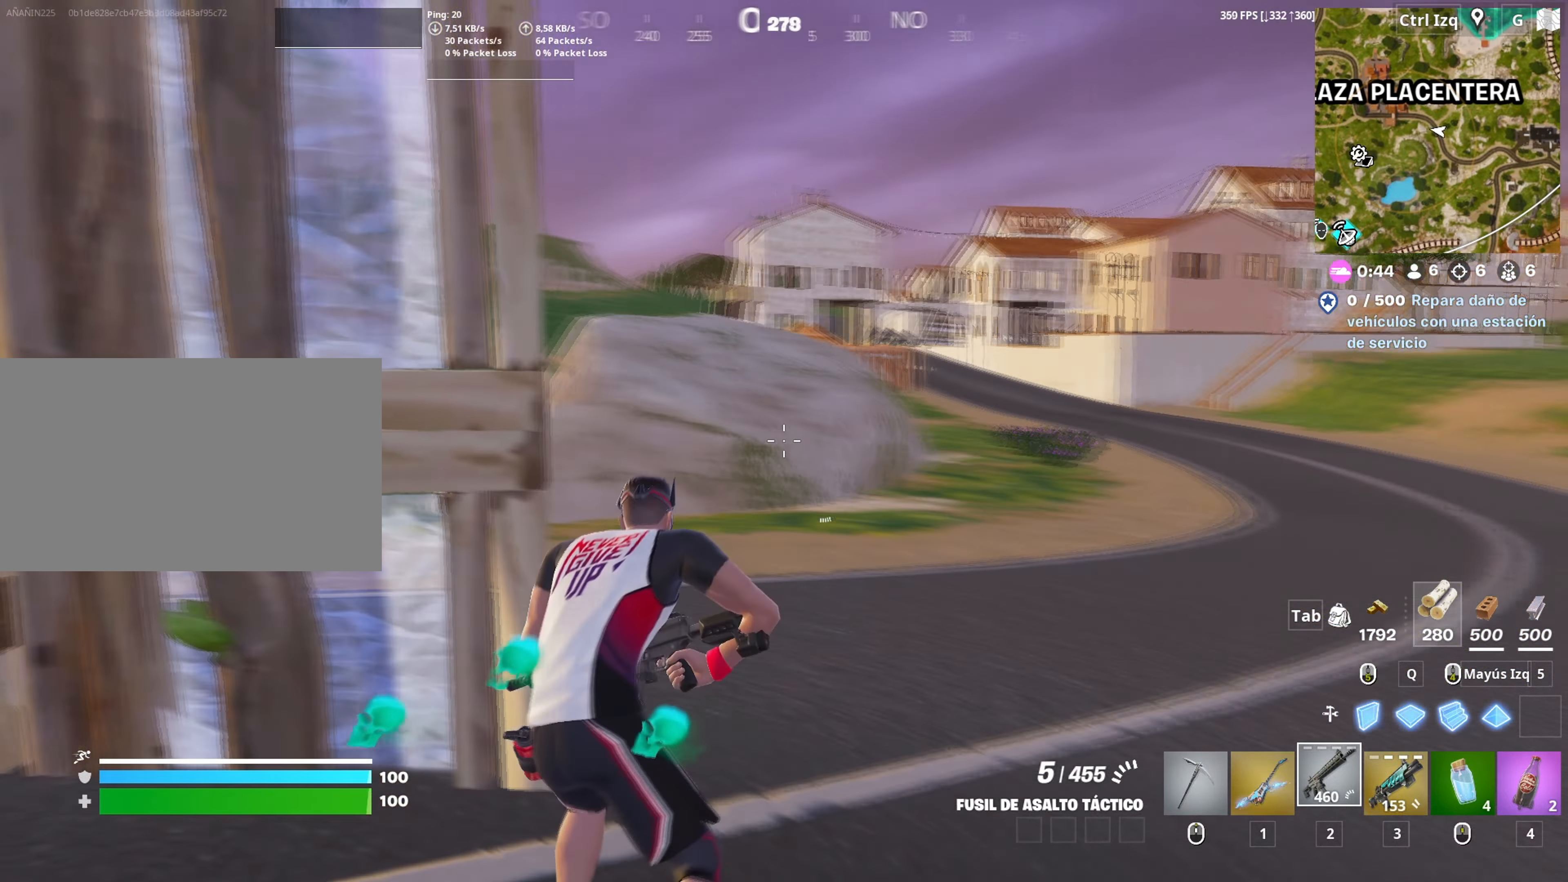
{"keys": ["d"], "mouse": [], "mouse_move": "up", "events": [[67, "r", "up"], [167, "w", "up"], [400, "a", "up"], [433, "d", "down"]]}
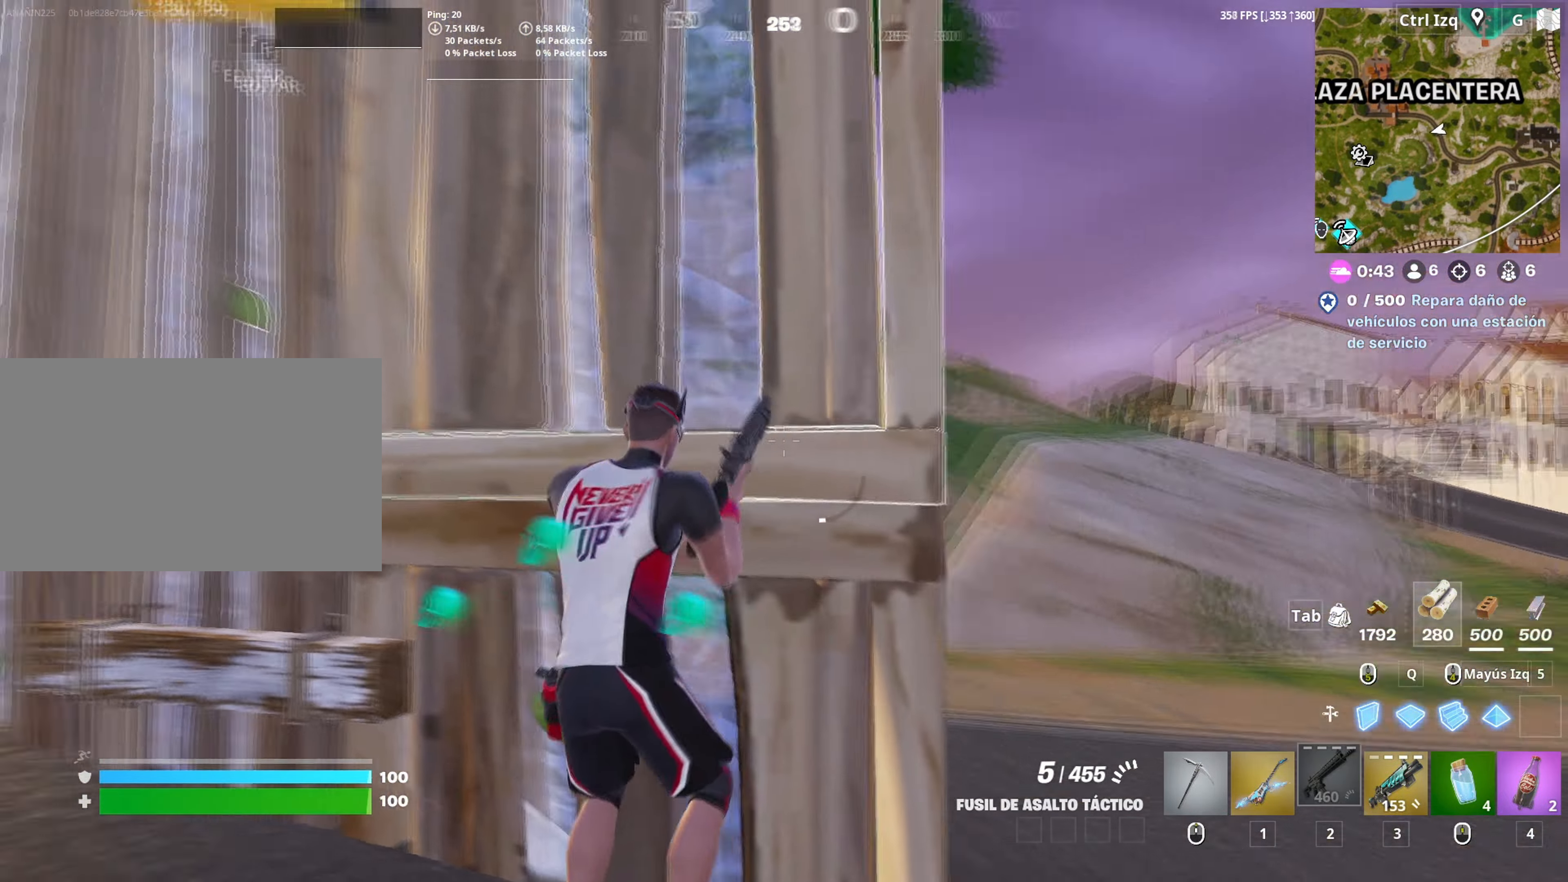
{"keys": ["a", "w"], "mouse": [], "mouse_move": "down-right", "events": [[267, "d", "up"], [267, "w", "down"], [317, "a", "down"], [450, "c", "down"], [500, "c", "up"]]}
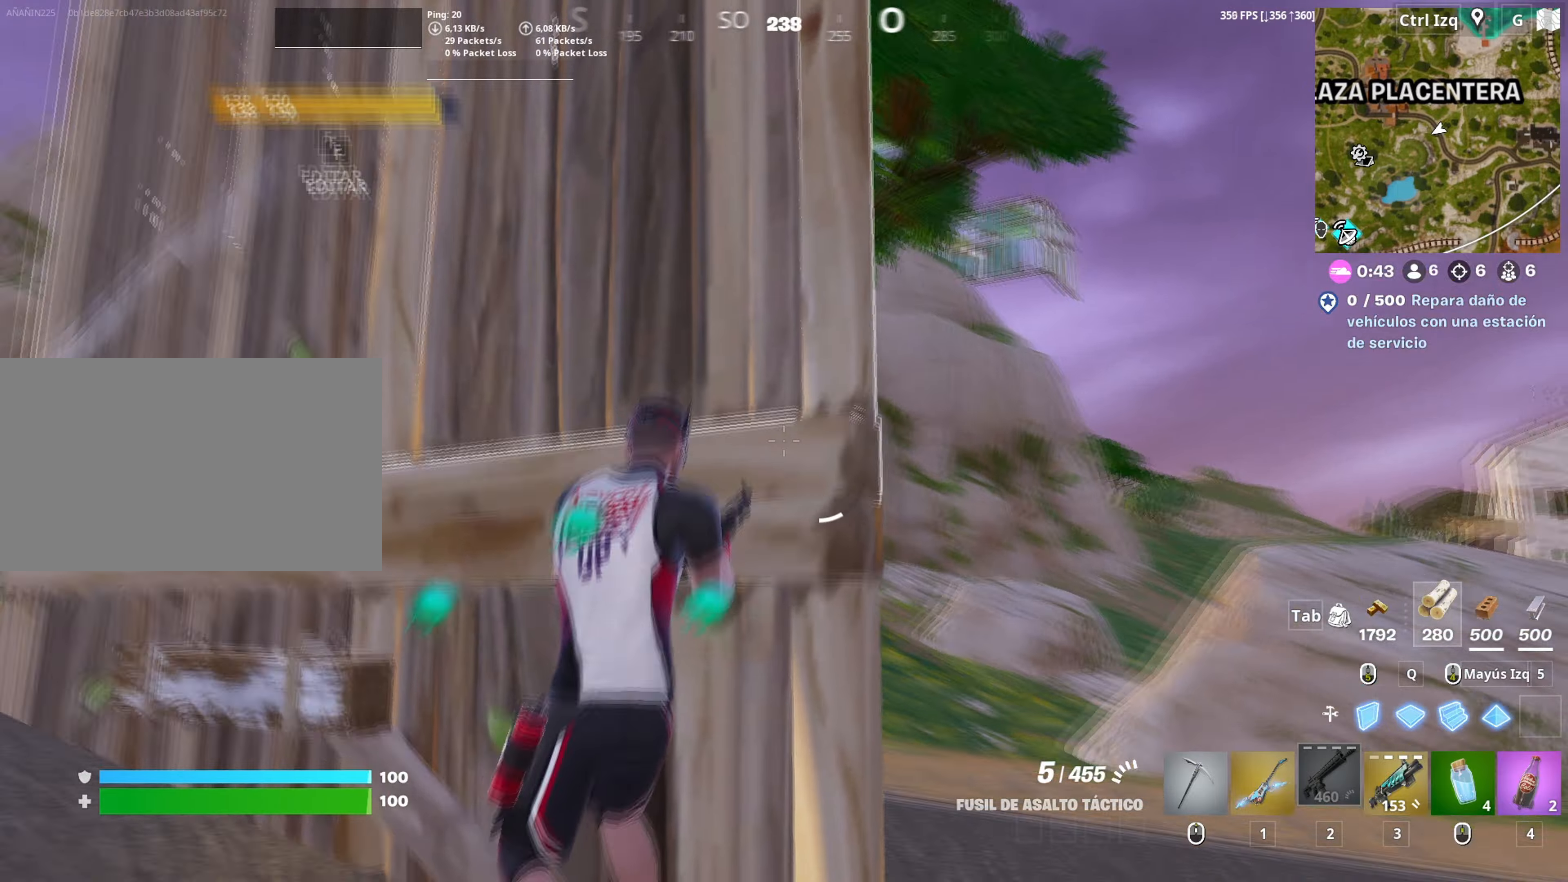
{"keys": [], "mouse": [], "mouse_move": "still", "events": [[100, "w", "up"], [283, "a", "up"]]}
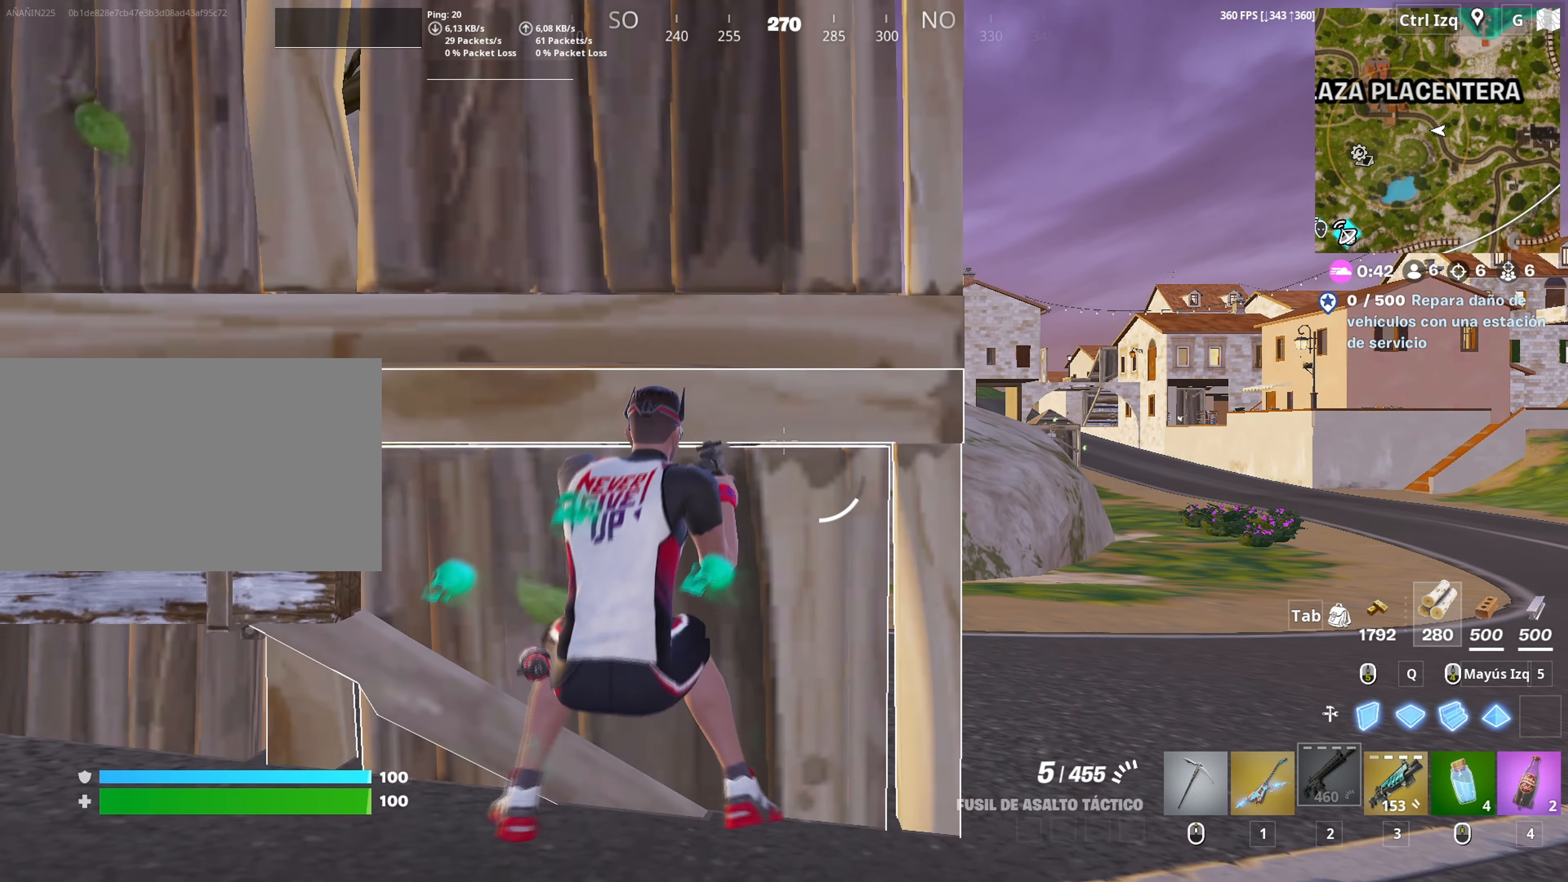
{"keys": [], "mouse": [], "mouse_move": "still", "events": [[67, "d", "down"], [300, "w", "down"], [350, "d", "up"], [400, "w", "up"]]}
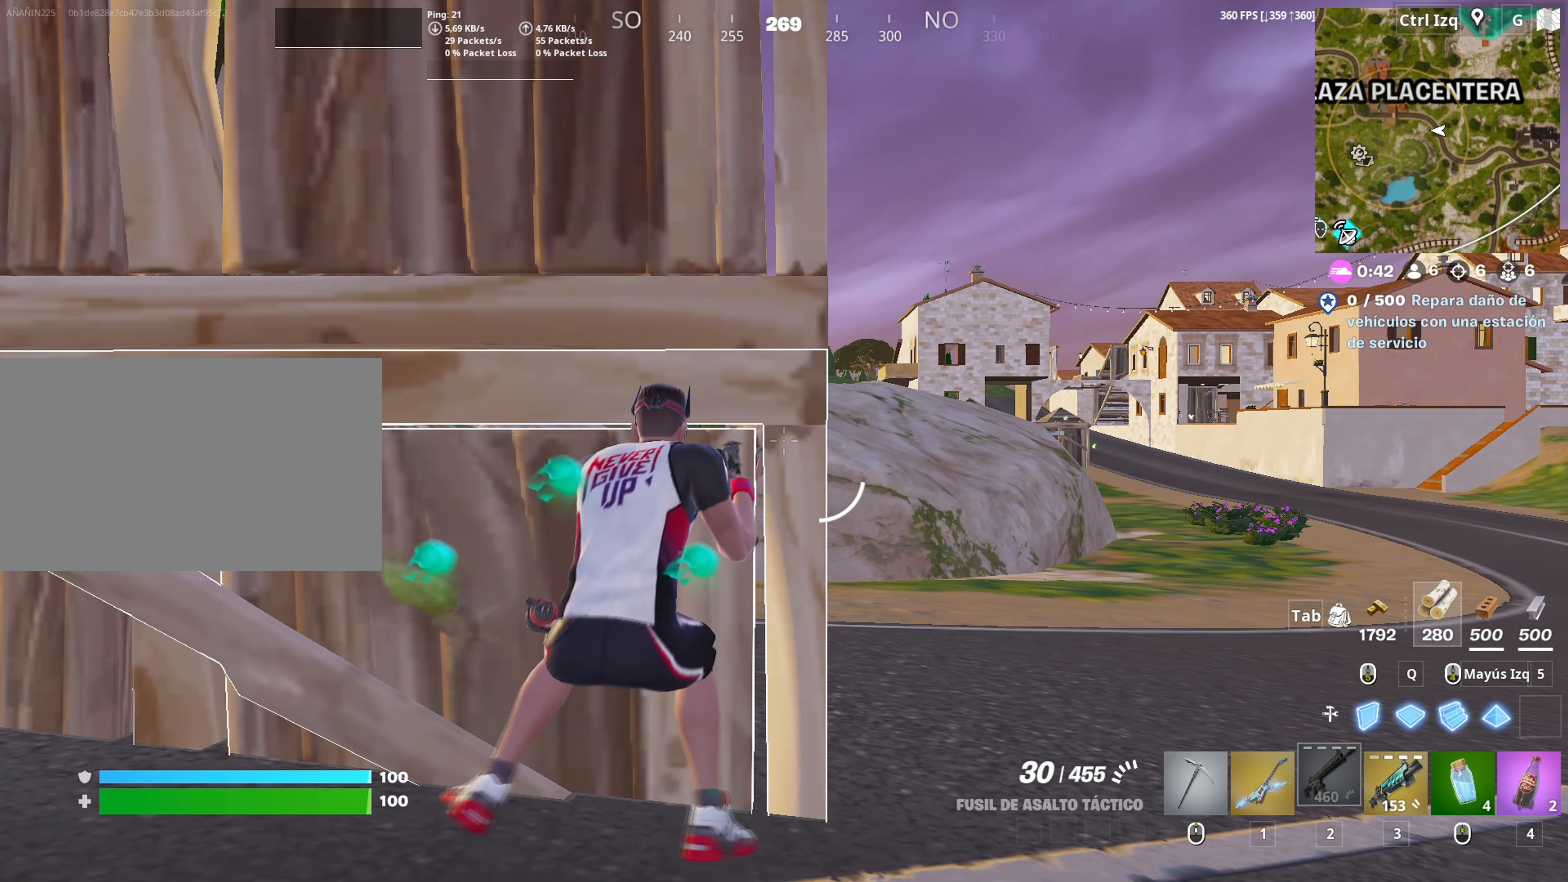
{"keys": ["d"], "mouse": [], "mouse_move": "left", "events": [[350, "a", "down"], [400, "w", "down"], [450, "d", "down"], [500, "a", "up"], [500, "w", "up"]]}
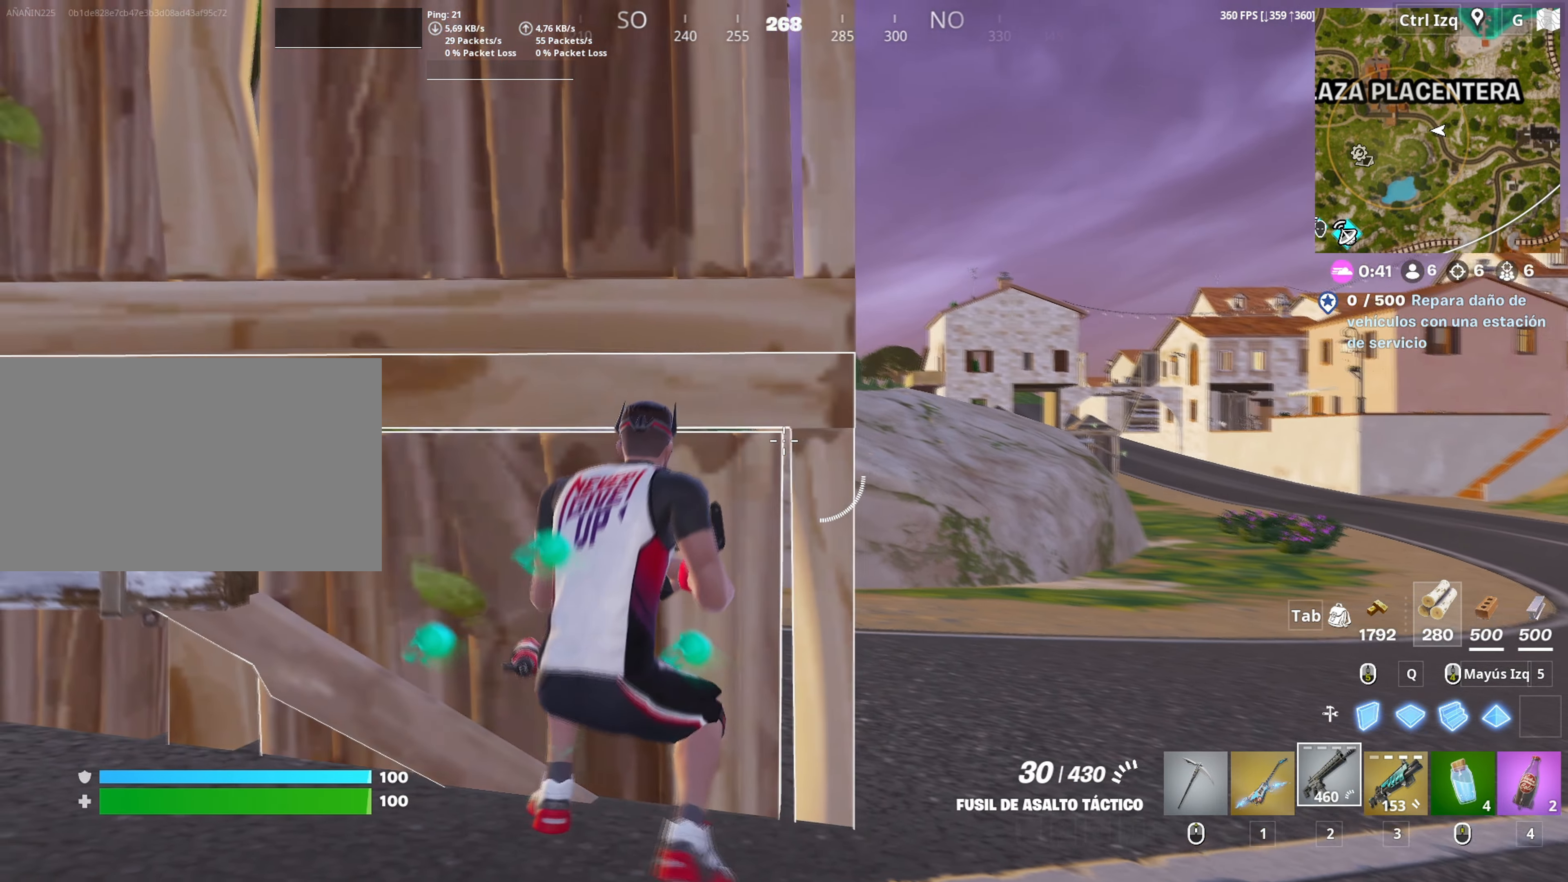
{"keys": ["d", "w"], "mouse": [], "mouse_move": "up-left", "events": [[333, "space", "down"], [417, "w", "down"], [483, "space", "up"]]}
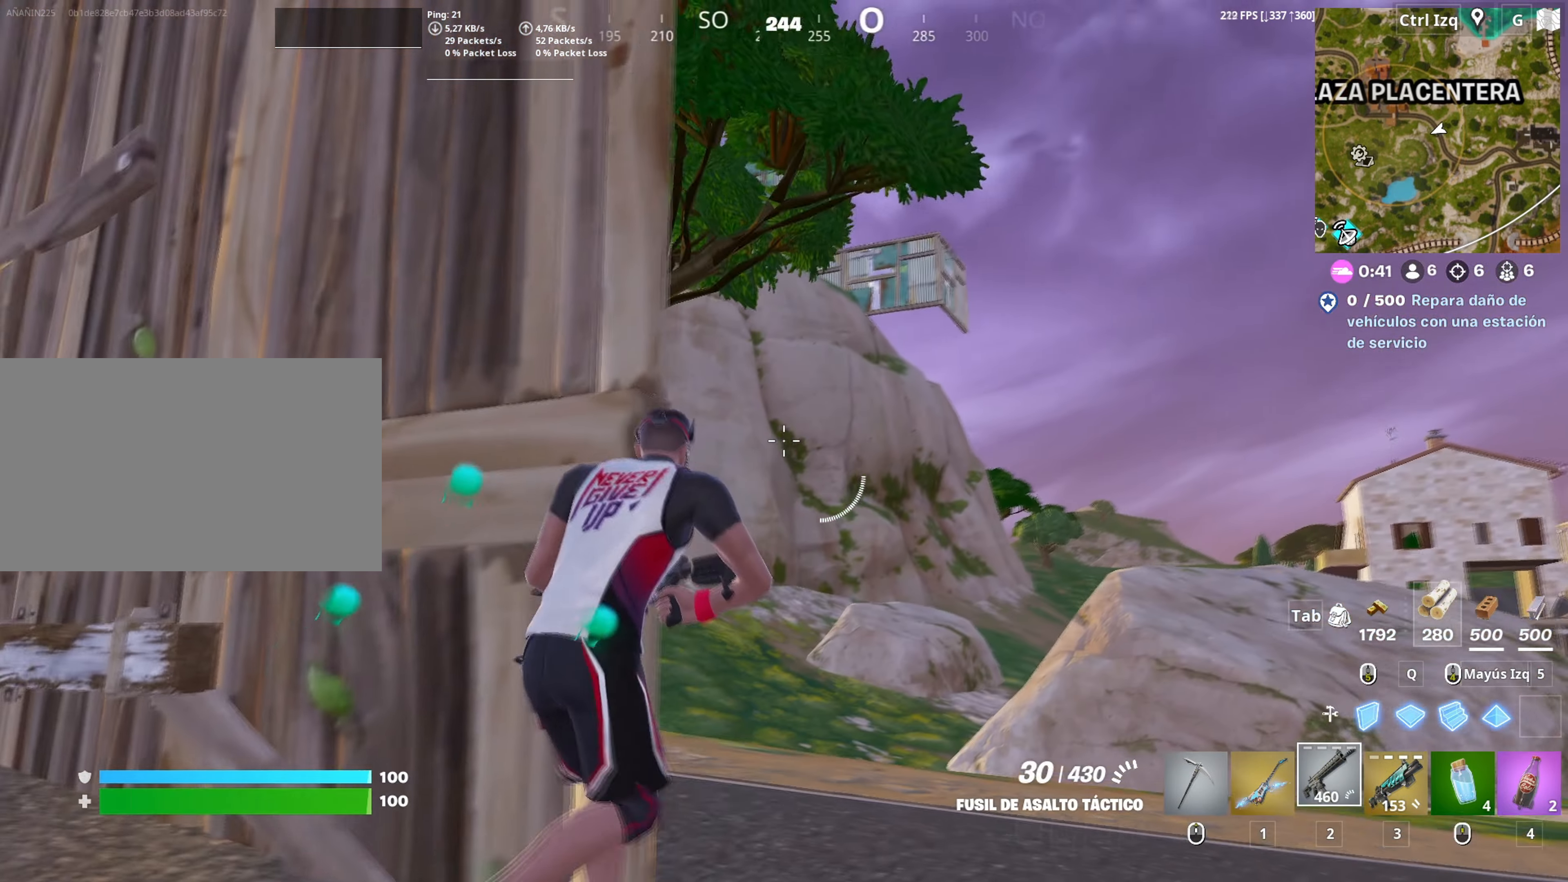
{"keys": ["d", "w"], "mouse": [], "mouse_move": "still", "events": [[150, "1", "down"], [217, "1", "up"]]}
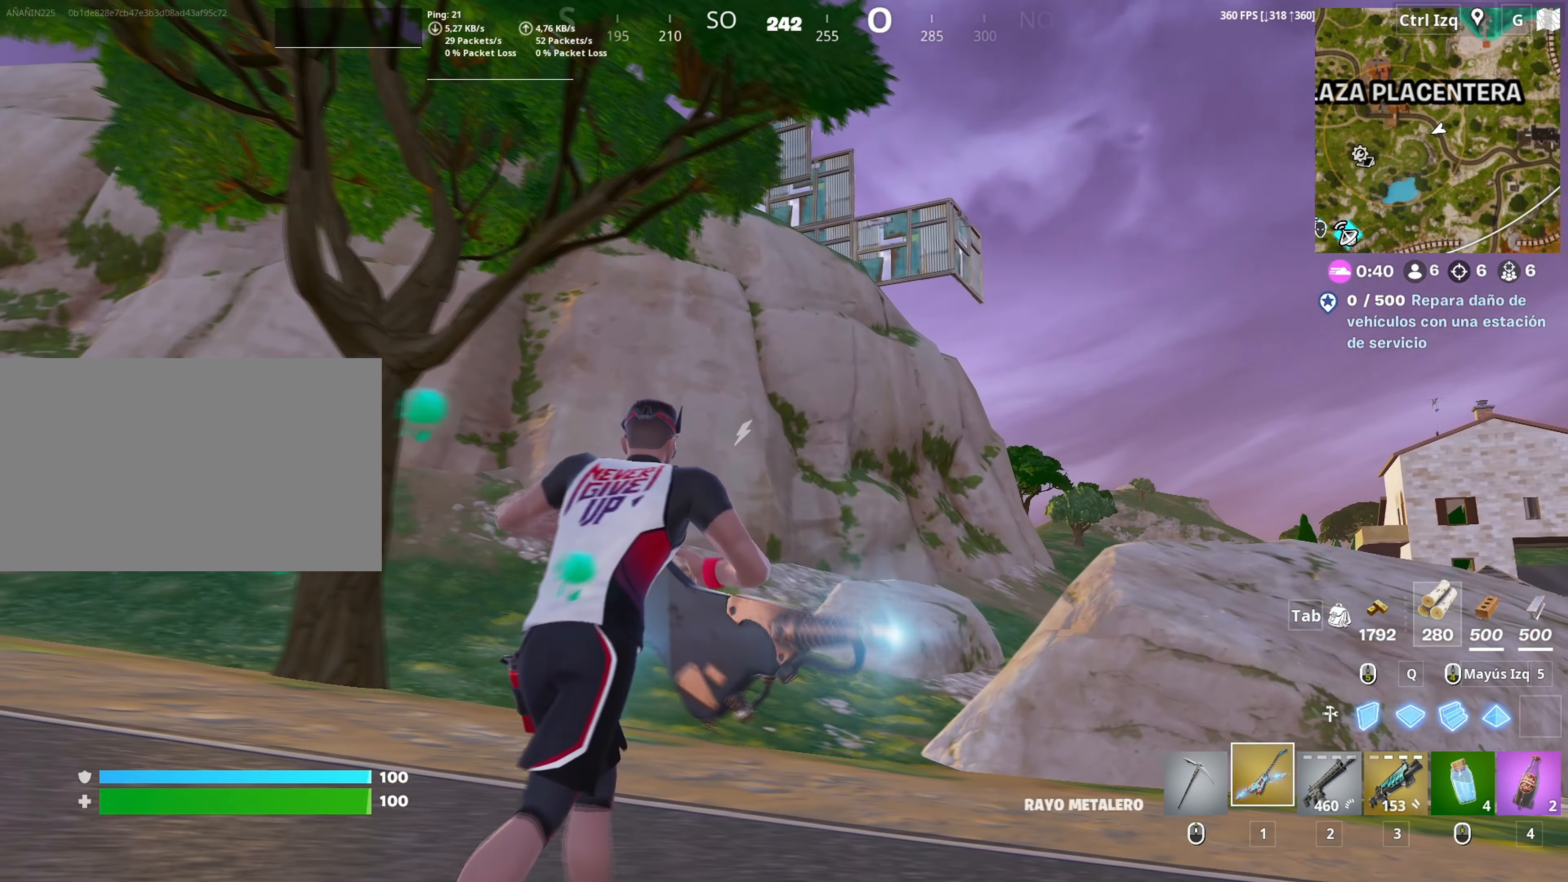
{"keys": ["w"], "mouse": [], "mouse_move": "still", "events": [[217, "mouse_left", "down"], [217, "space", "down"], [317, "mouse_left", "up"], [367, "space", "up"], [400, "mouse_left", "down"], [500, "d", "up"], [500, "mouse_left", "up"]]}
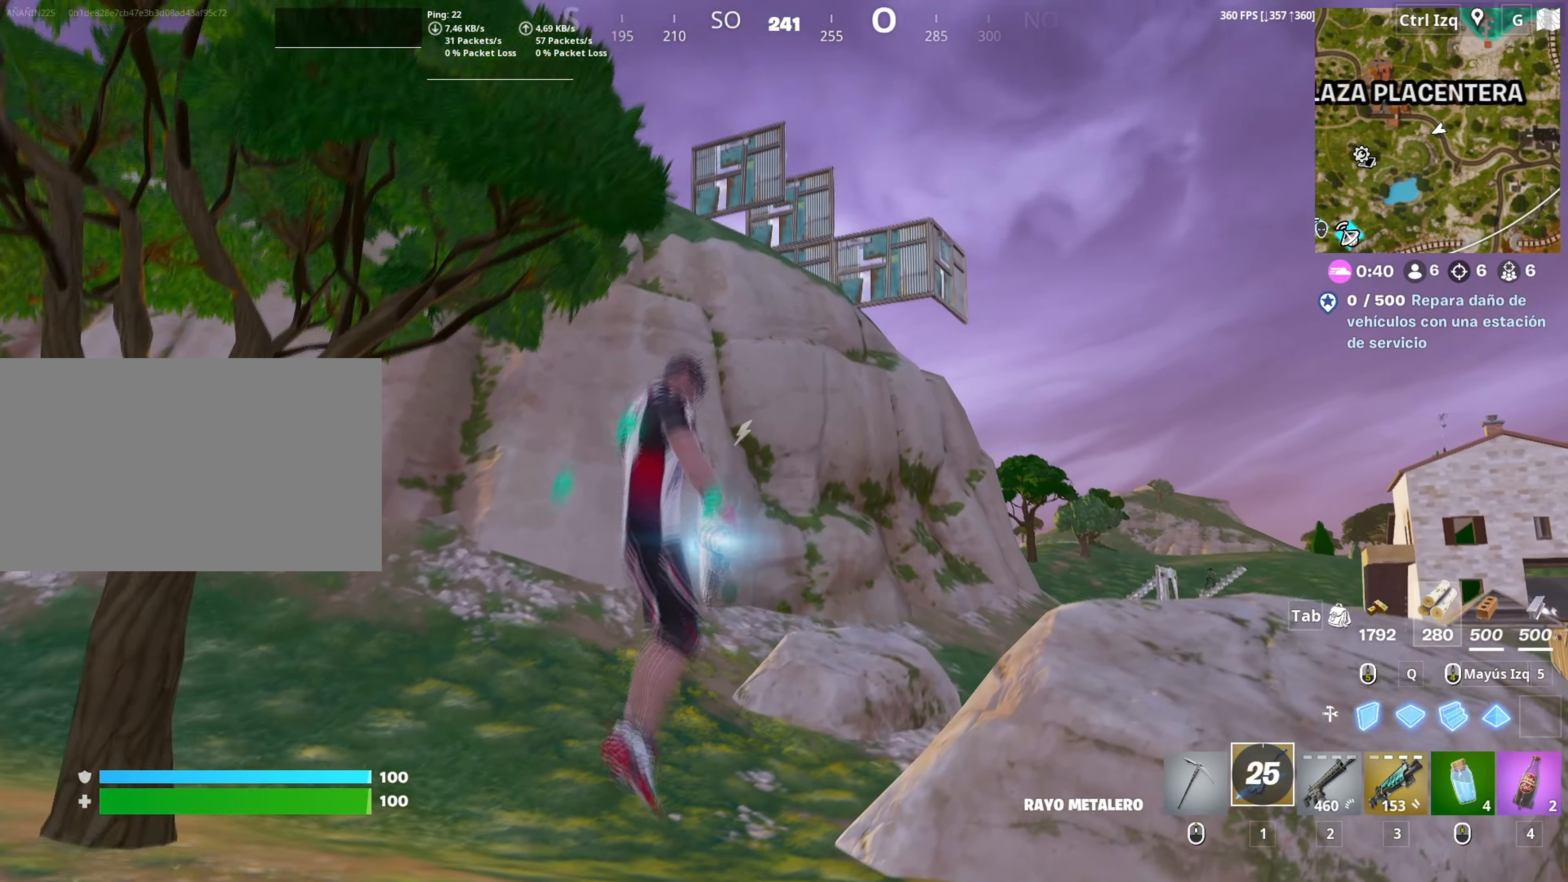
{"keys": ["w"], "mouse": [], "mouse_move": "still", "events": []}
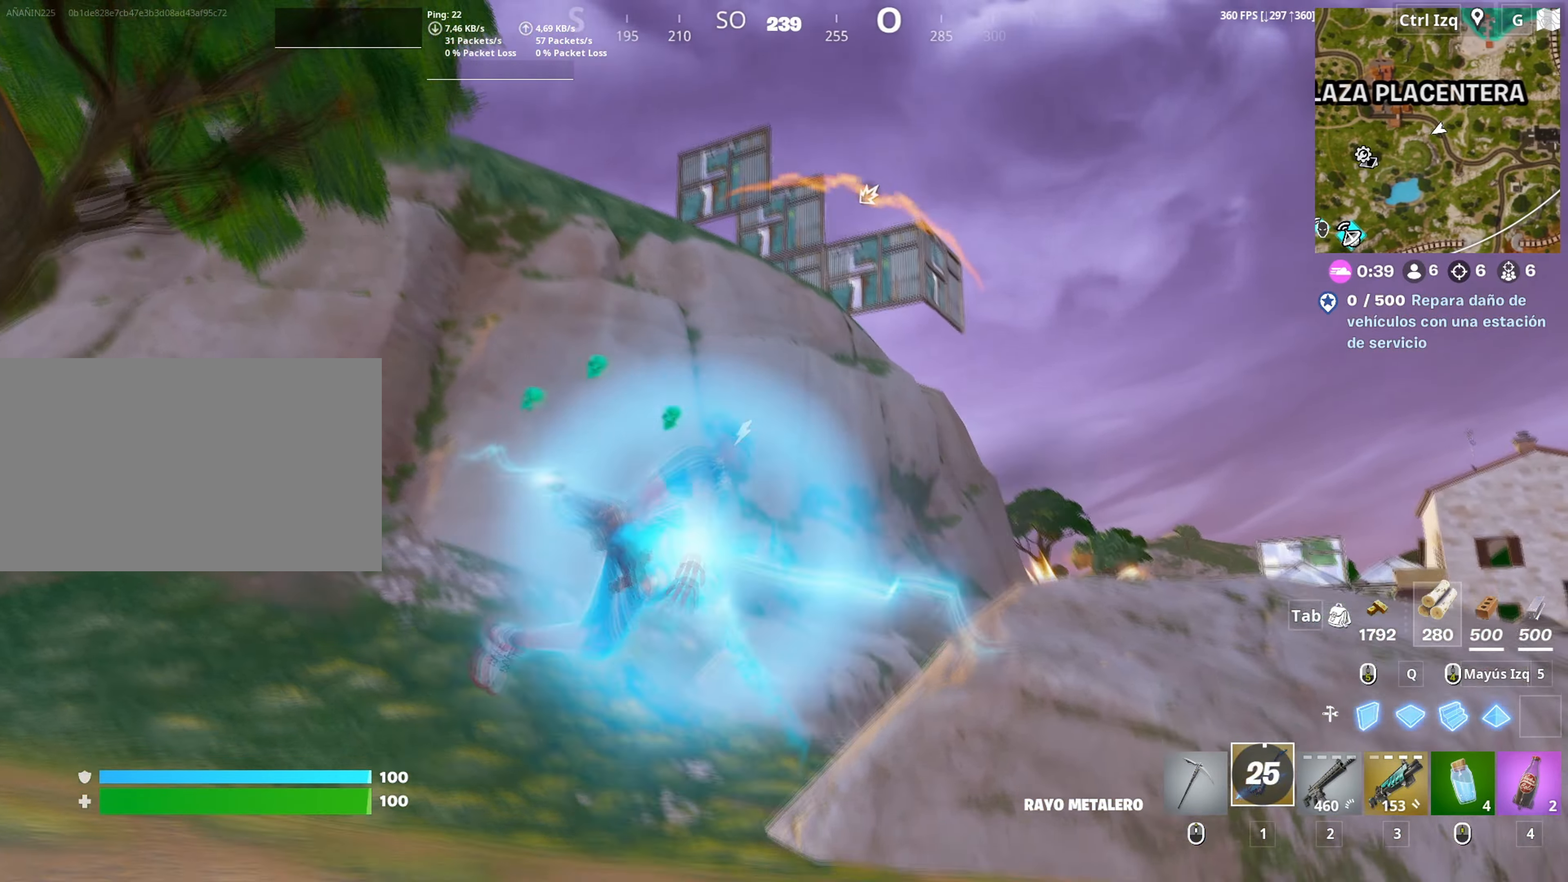
{"keys": ["w"], "mouse": [], "mouse_move": "right", "events": []}
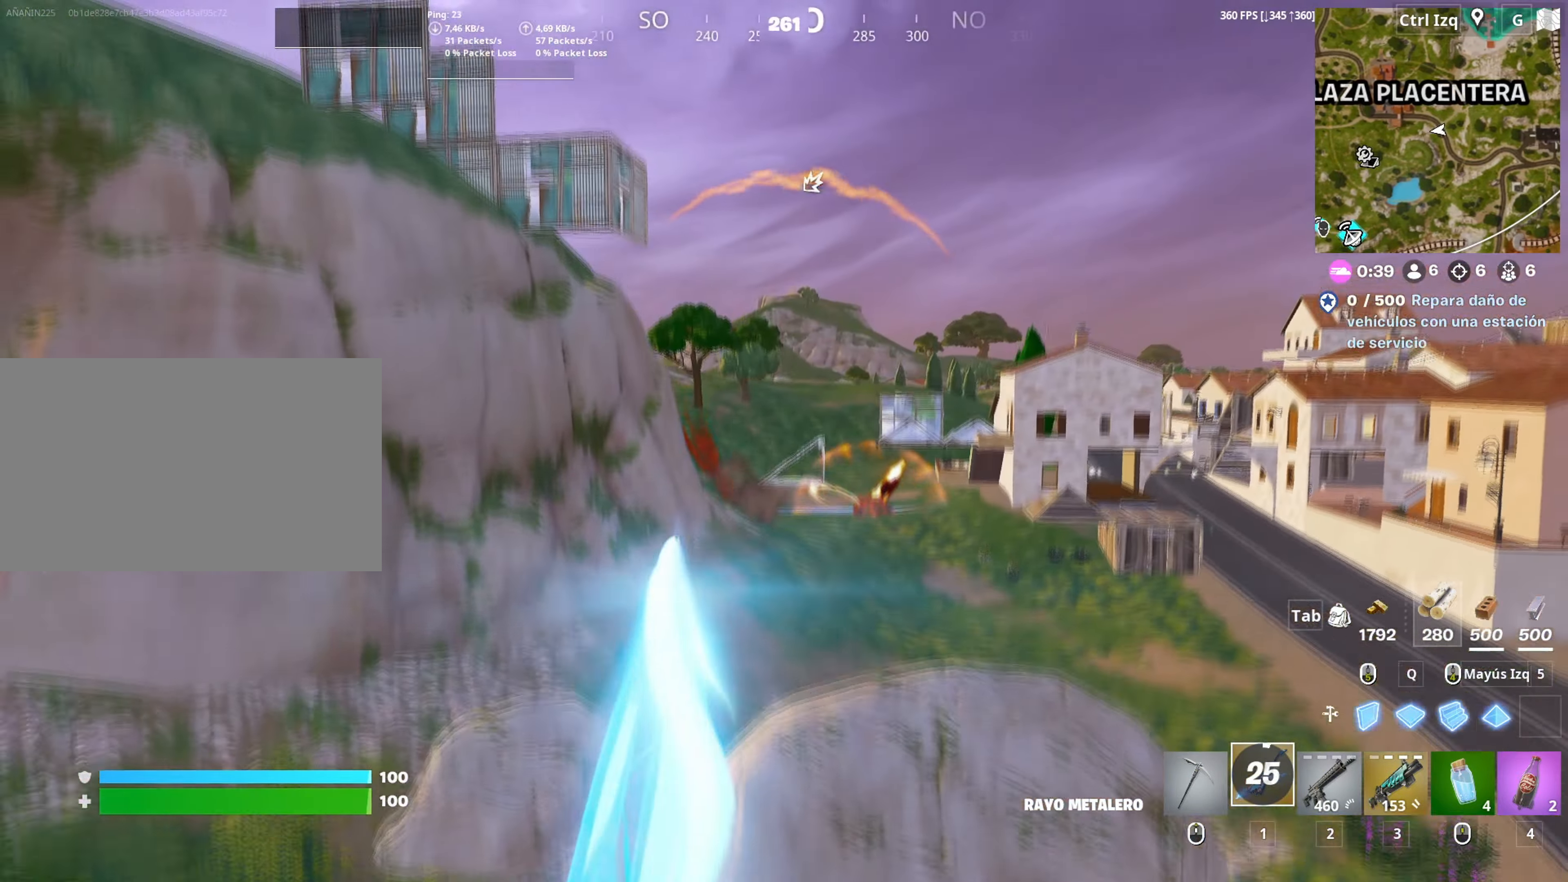
{"keys": ["w"], "mouse": [], "mouse_move": "left", "events": []}
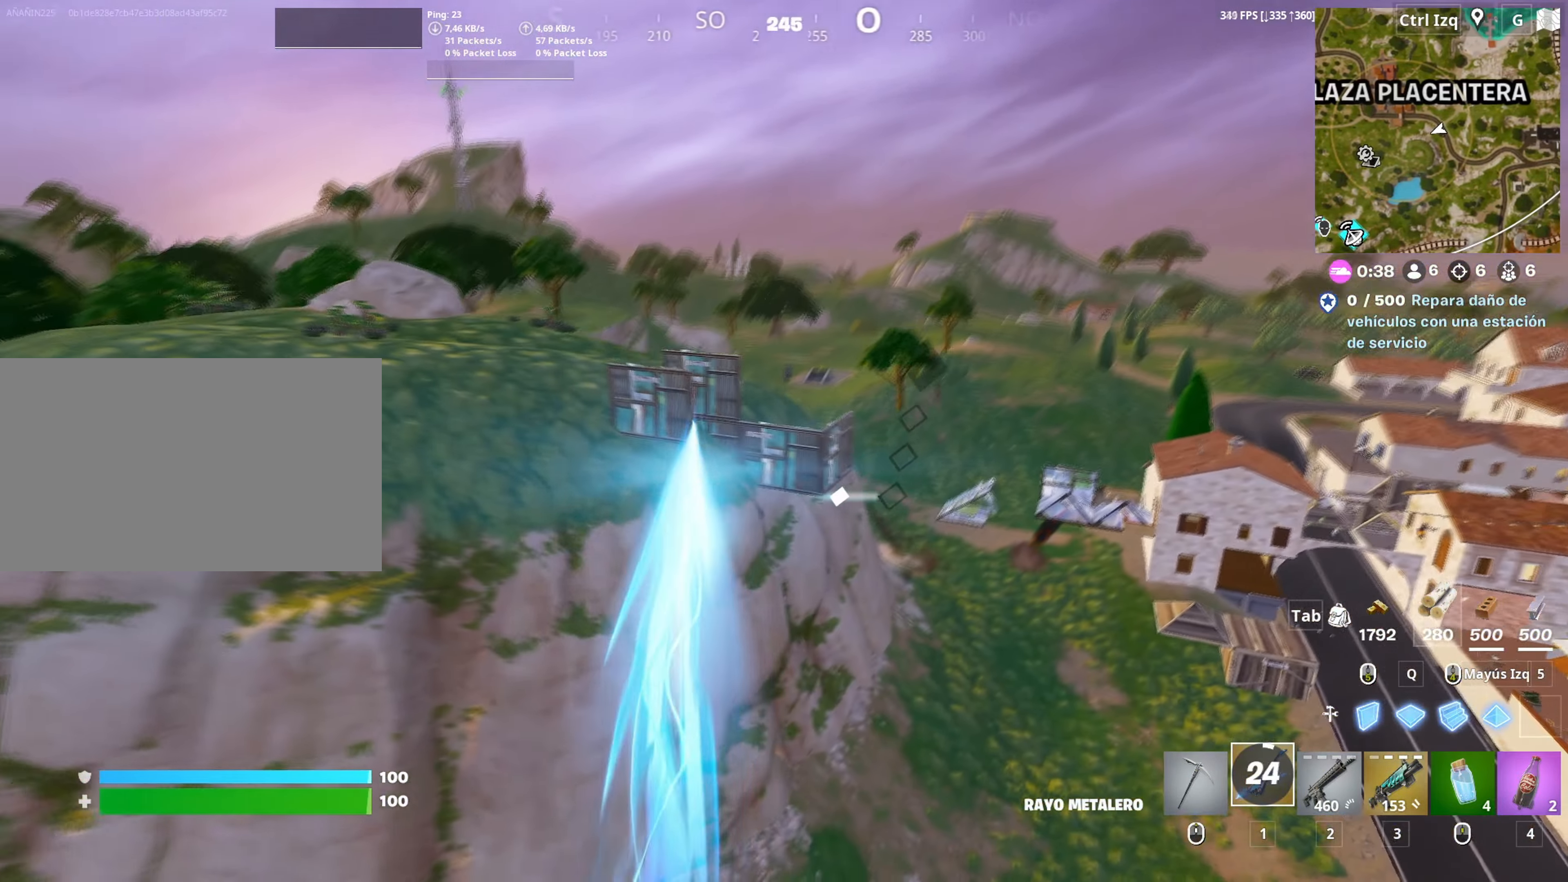
{"keys": ["w"], "mouse": [], "mouse_move": "still", "events": []}
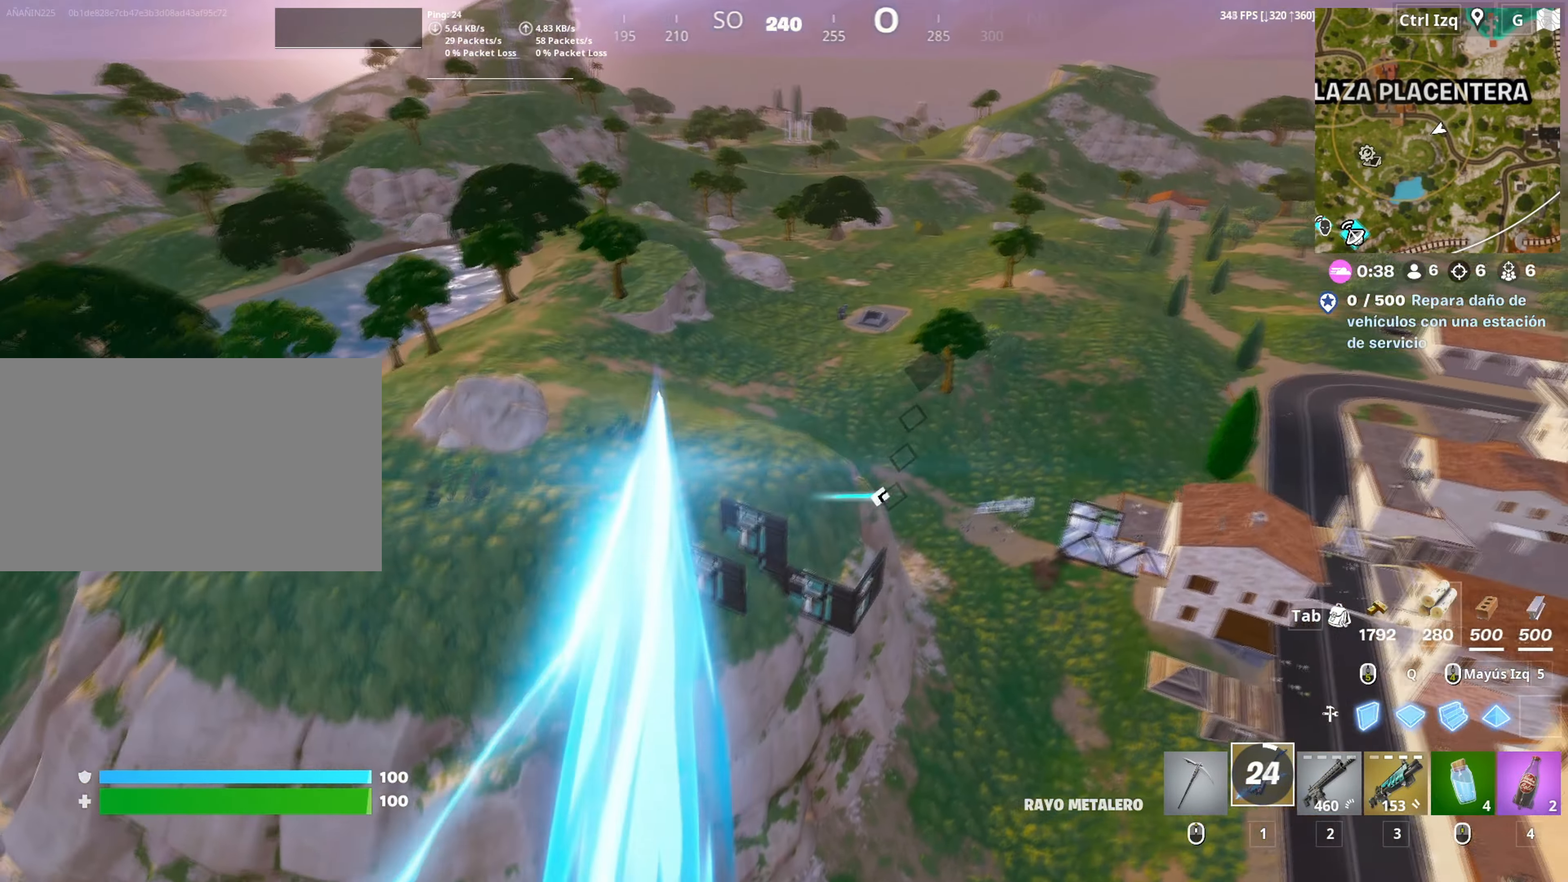
{"keys": ["w"], "mouse": [], "mouse_move": "still", "events": []}
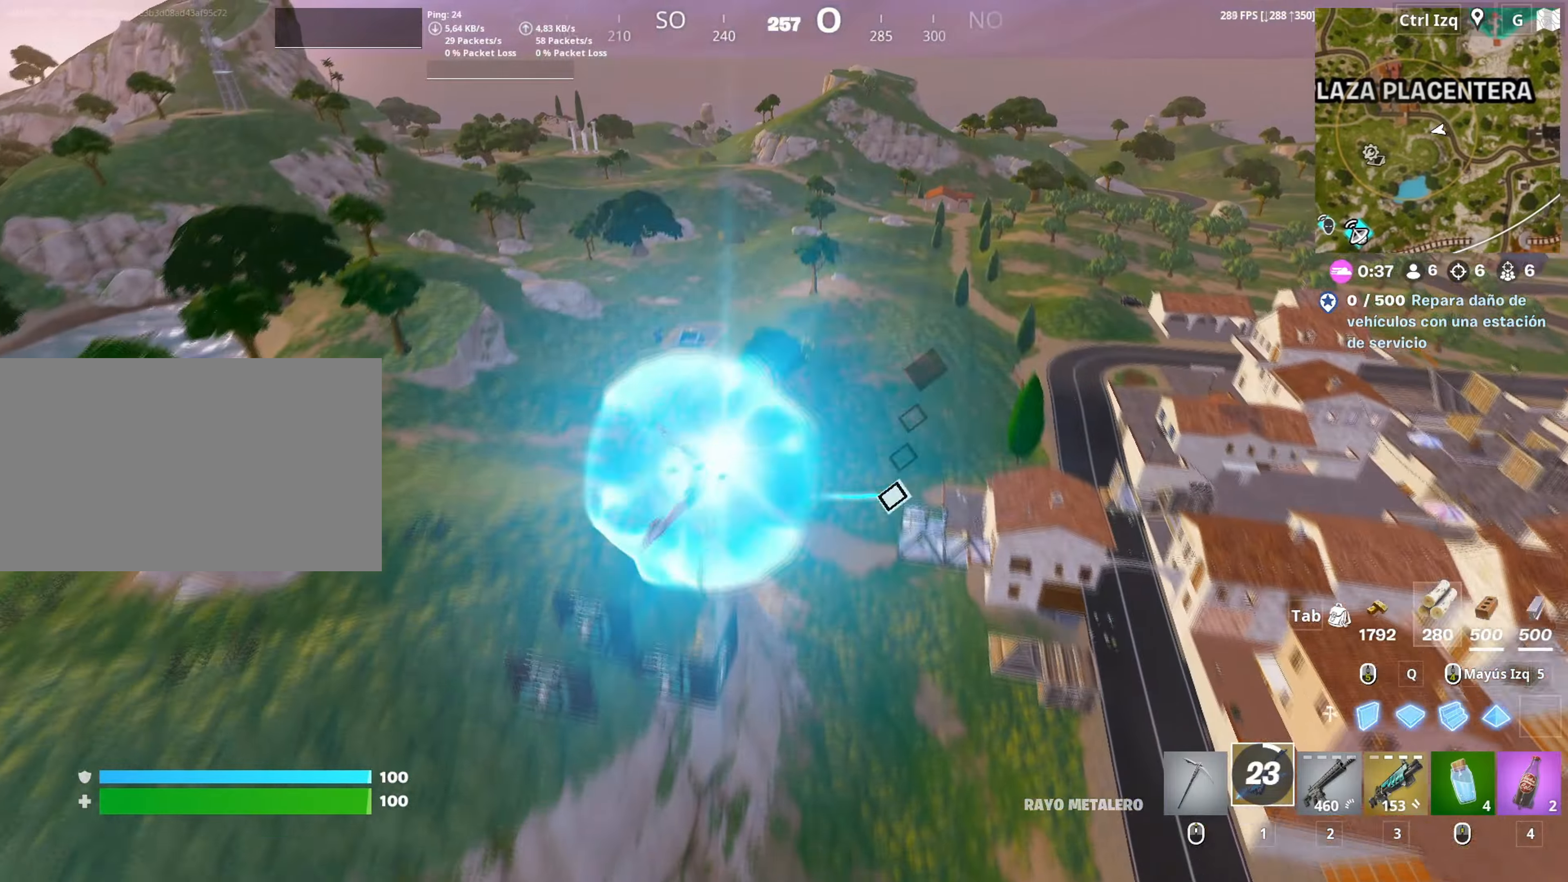
{"keys": ["w"], "mouse": [], "mouse_move": "right", "events": []}
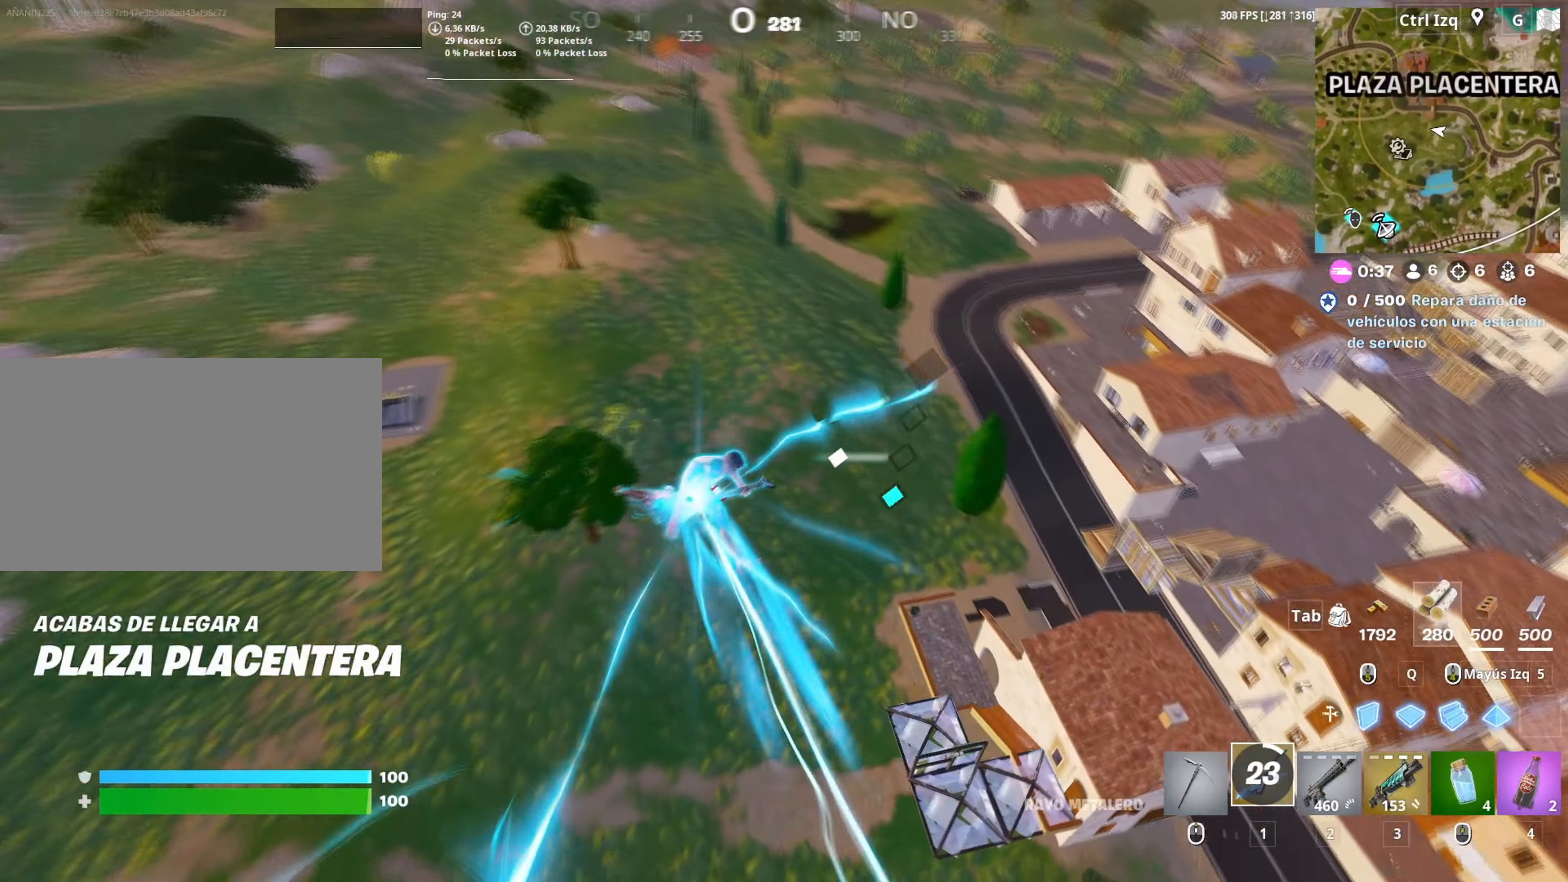
{"keys": ["w"], "mouse": [], "mouse_move": "right", "events": []}
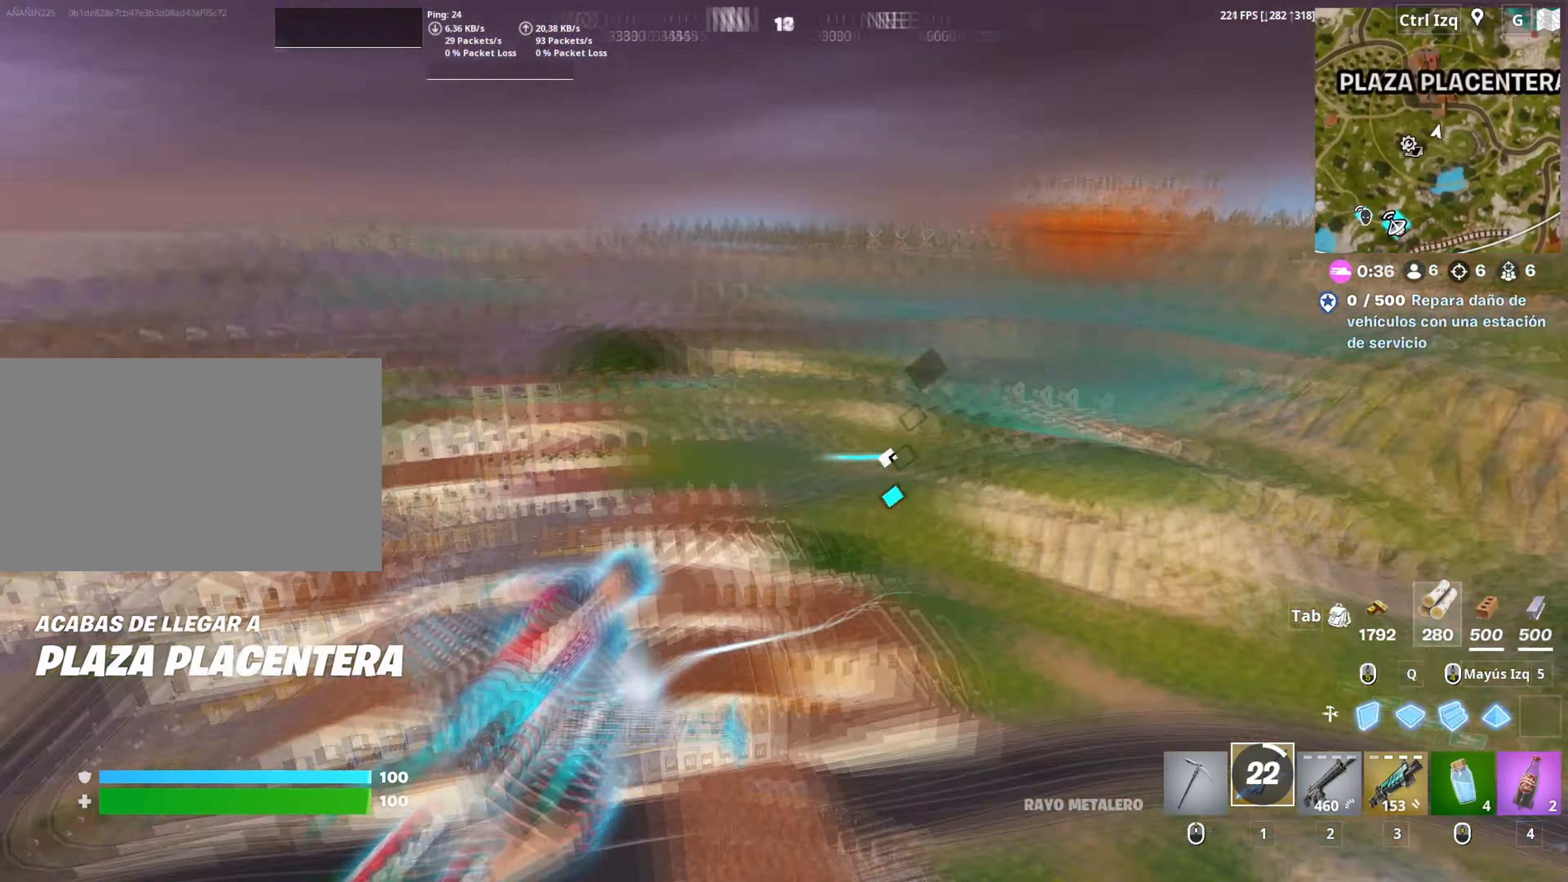
{"keys": ["w"], "mouse": [], "mouse_move": "down-left", "events": []}
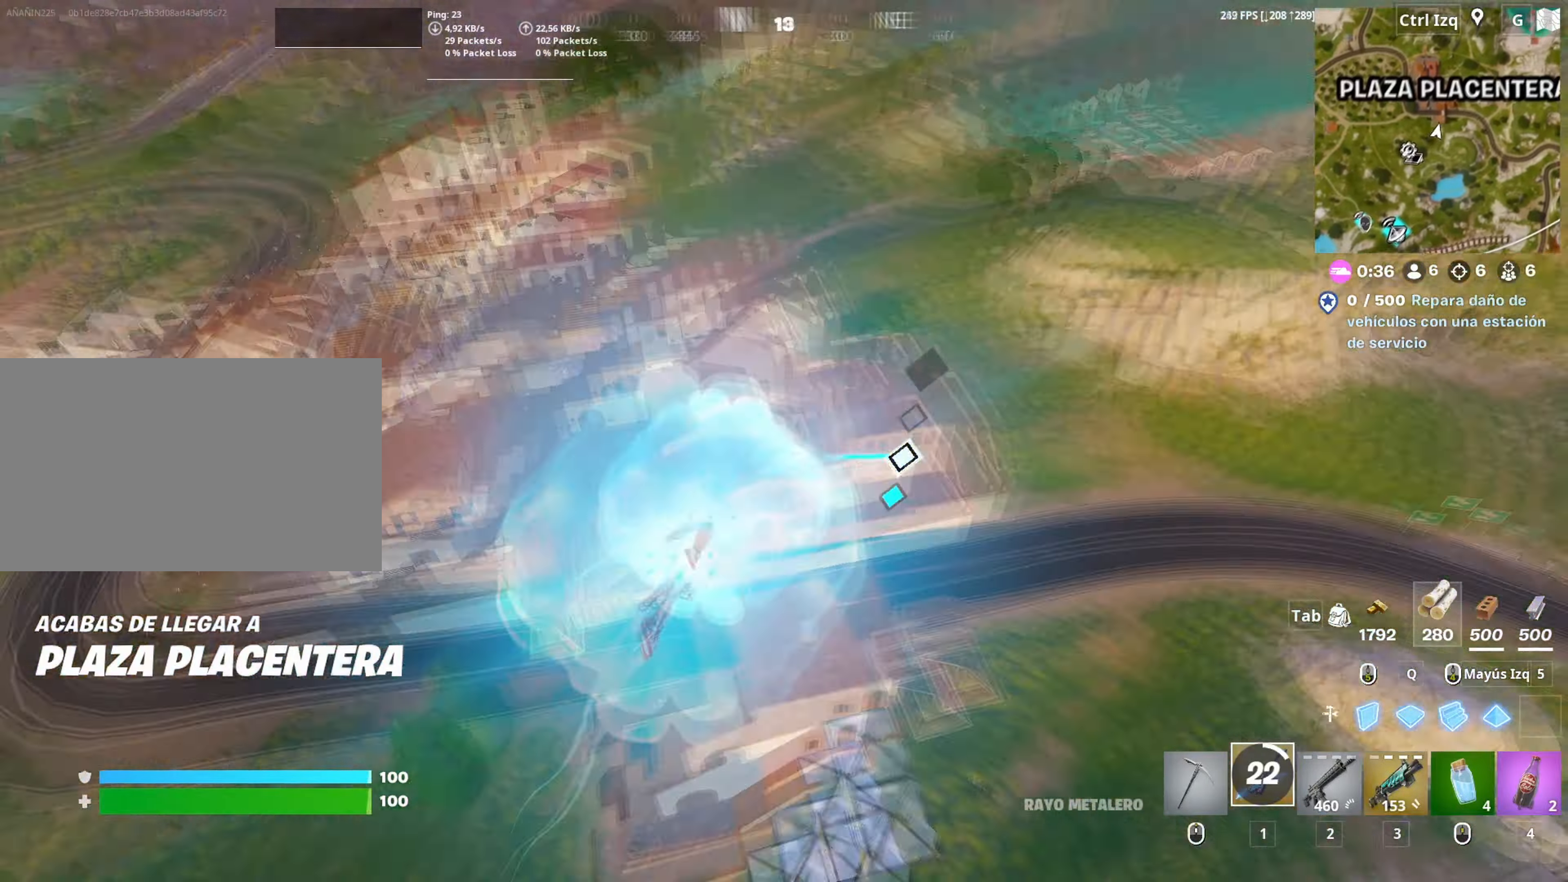
{"keys": ["w"], "mouse": [], "mouse_move": "still", "events": []}
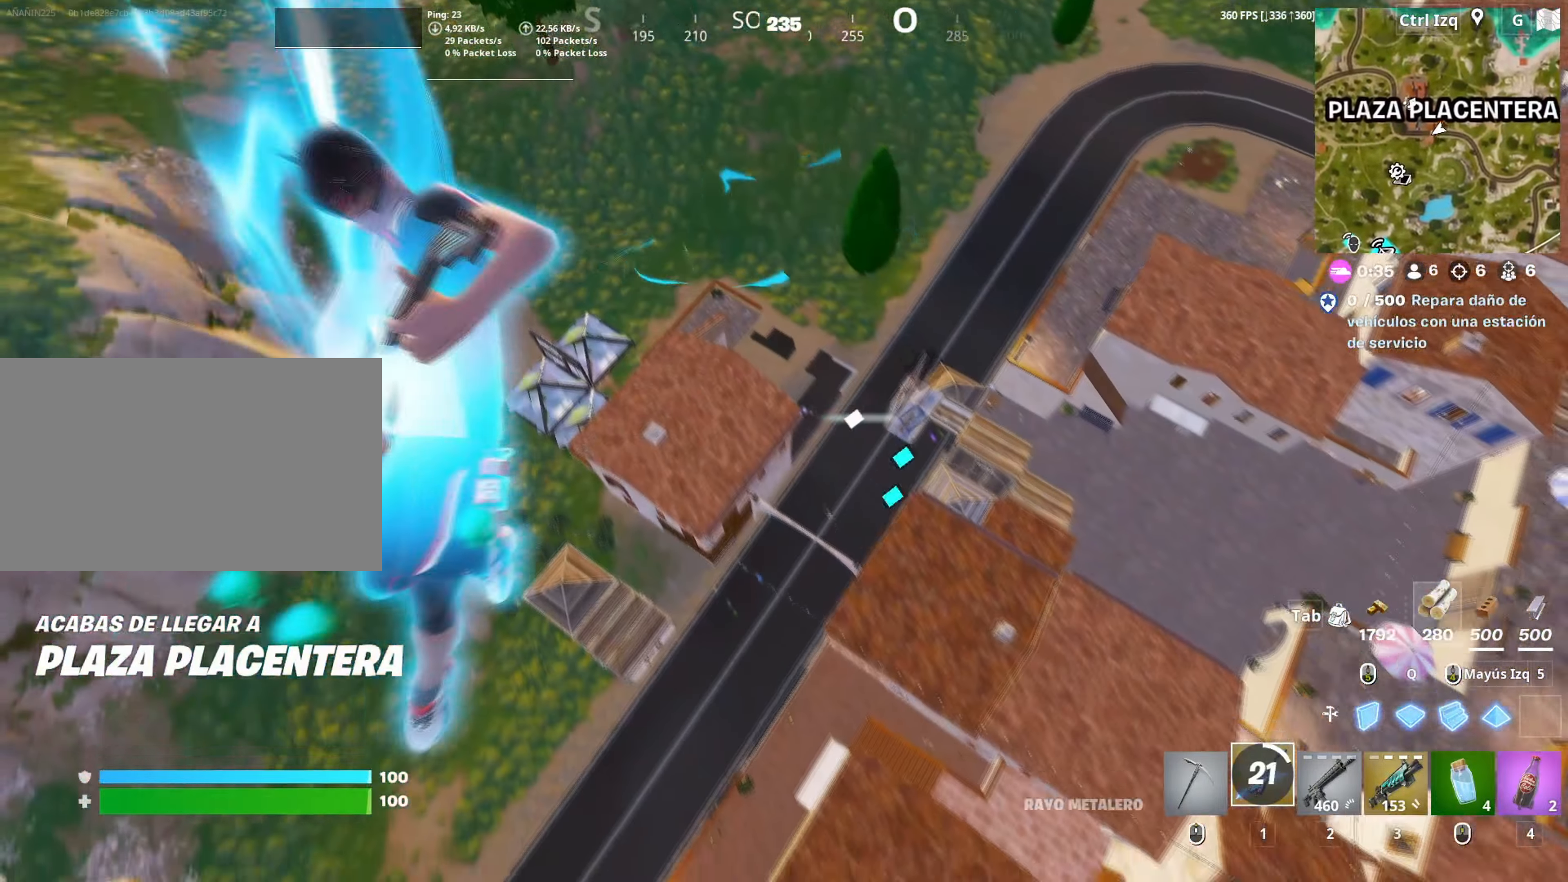
{"keys": ["w"], "mouse": [], "mouse_move": "up", "events": []}
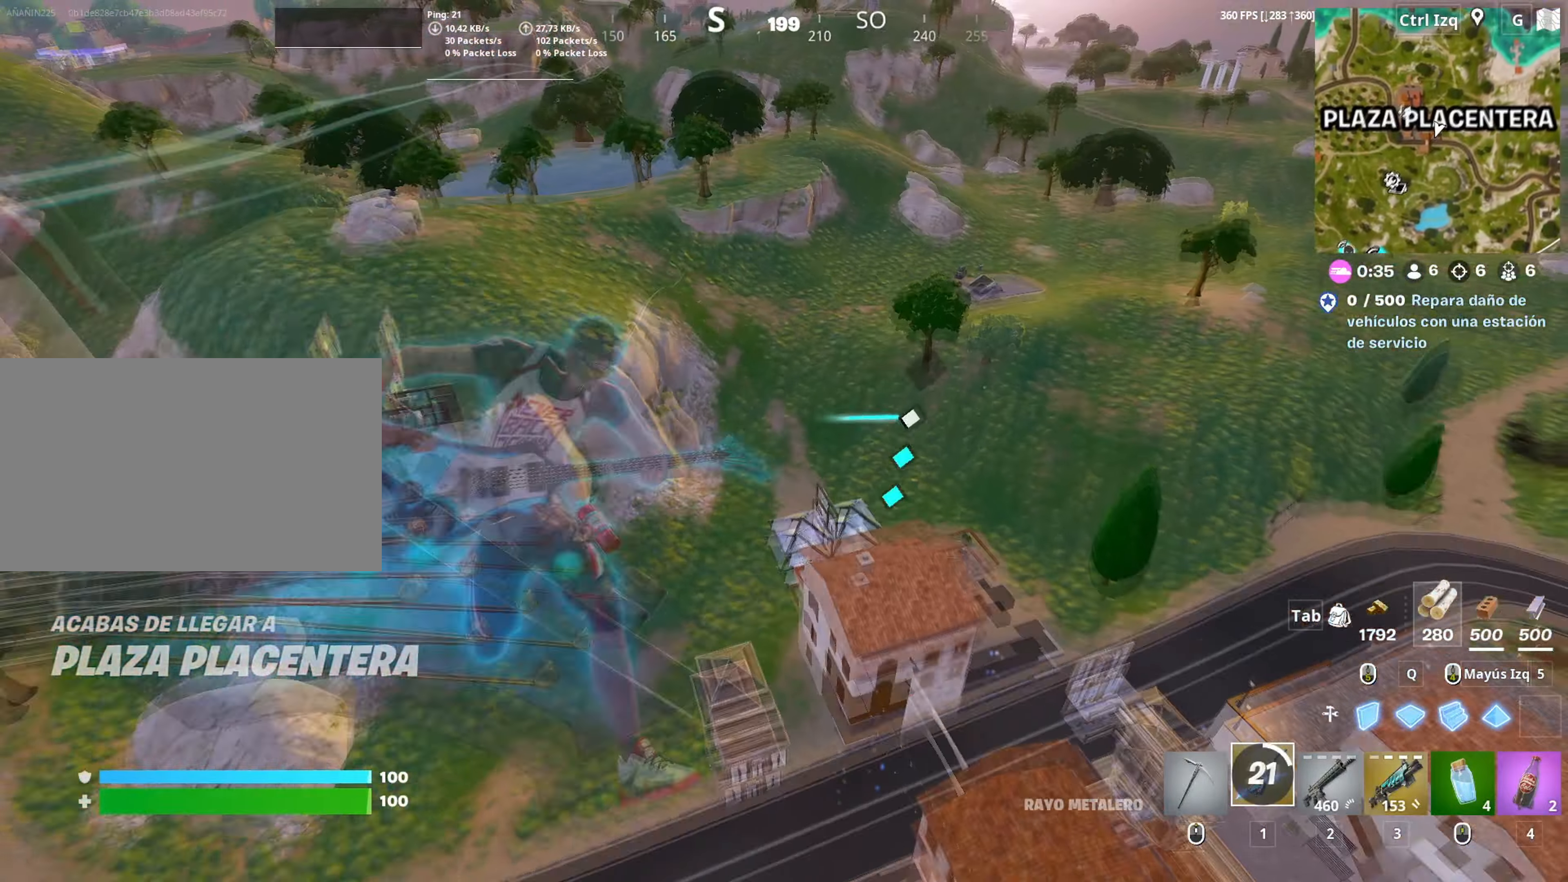
{"keys": ["w"], "mouse": [], "mouse_move": "still", "events": []}
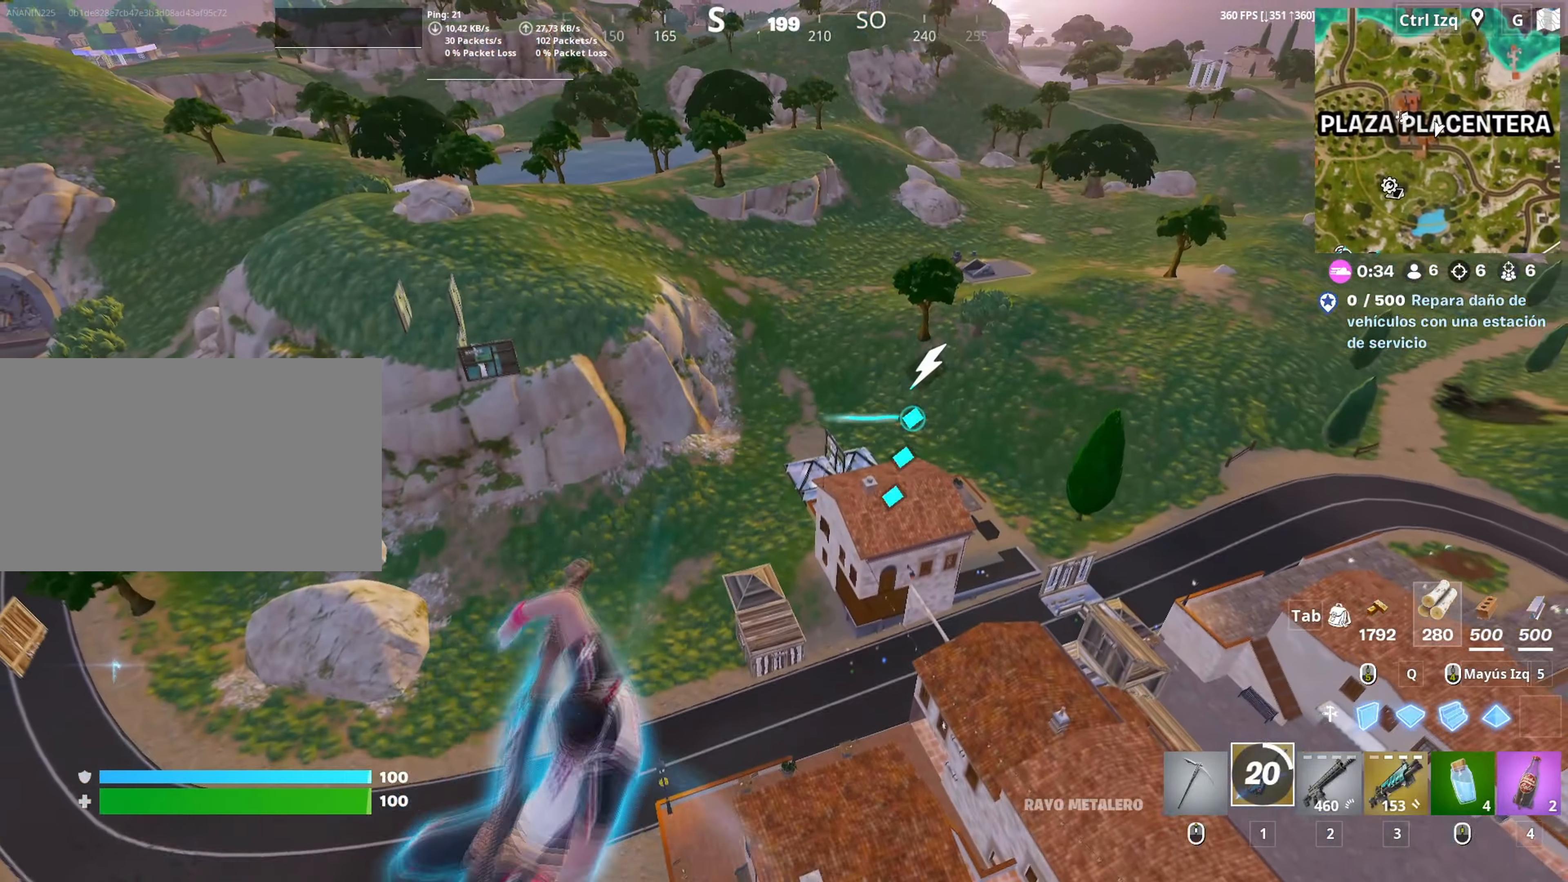
{"keys": ["w"], "mouse": [], "mouse_move": "still", "events": []}
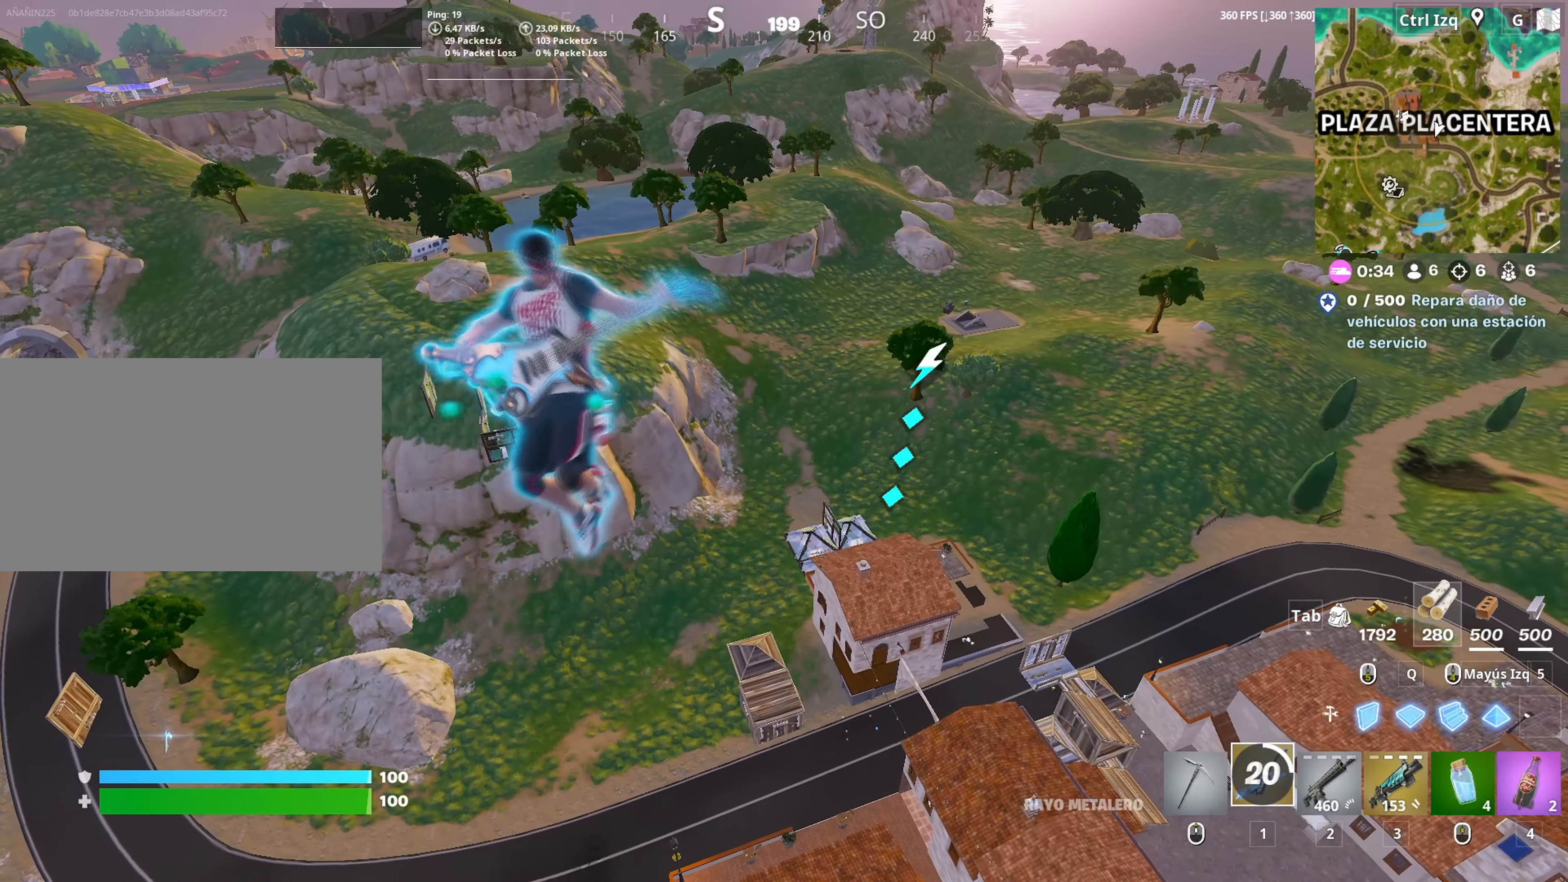
{"keys": ["w"], "mouse": [], "mouse_move": "still", "events": []}
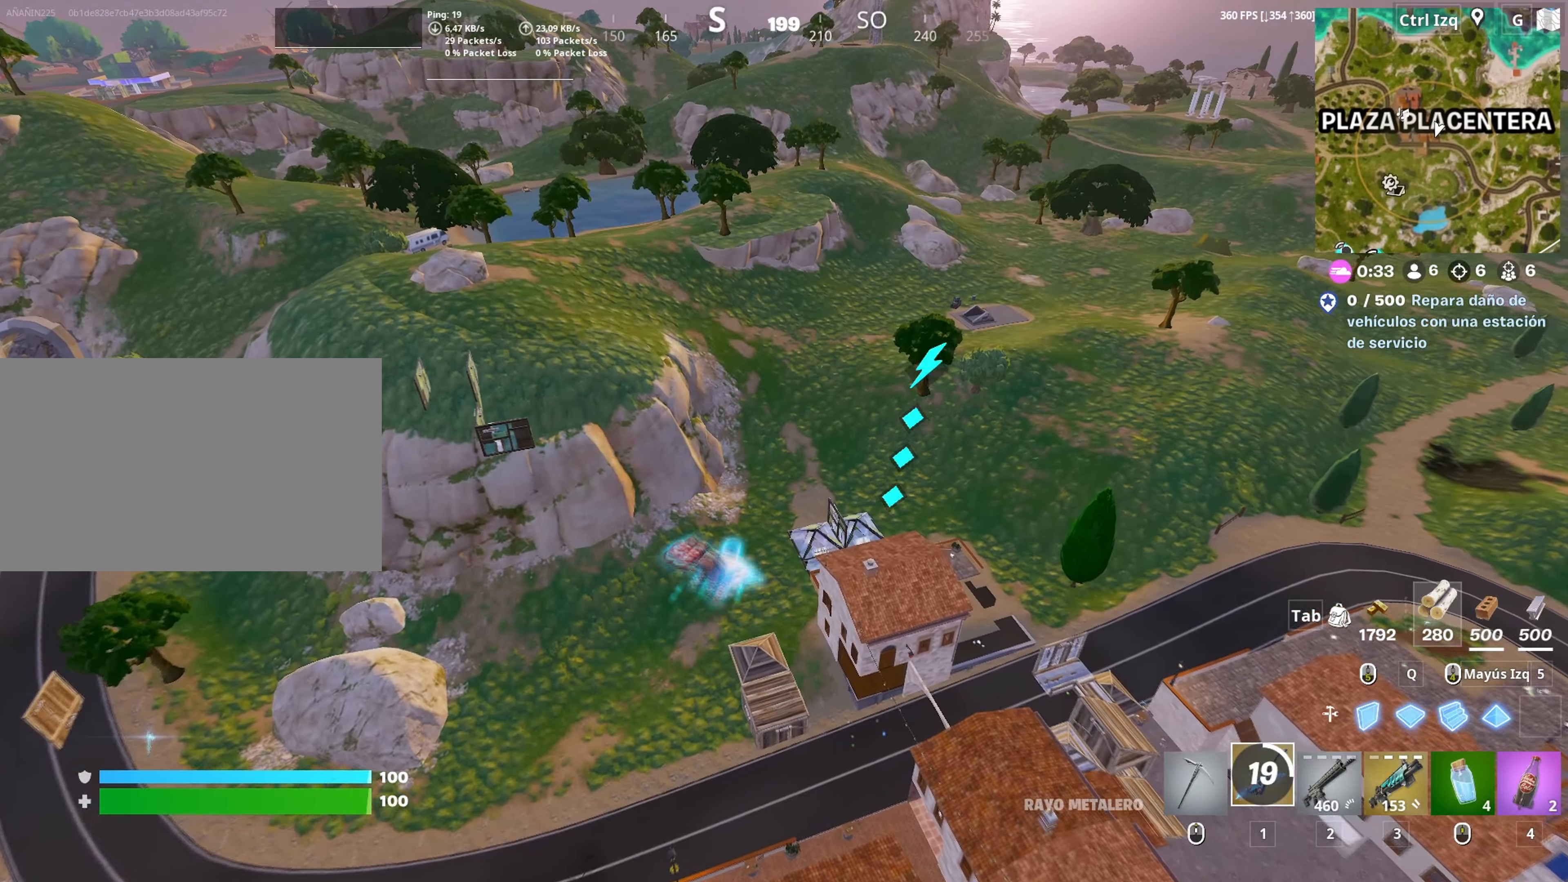
{"keys": ["w"], "mouse": [], "mouse_move": "still", "events": []}